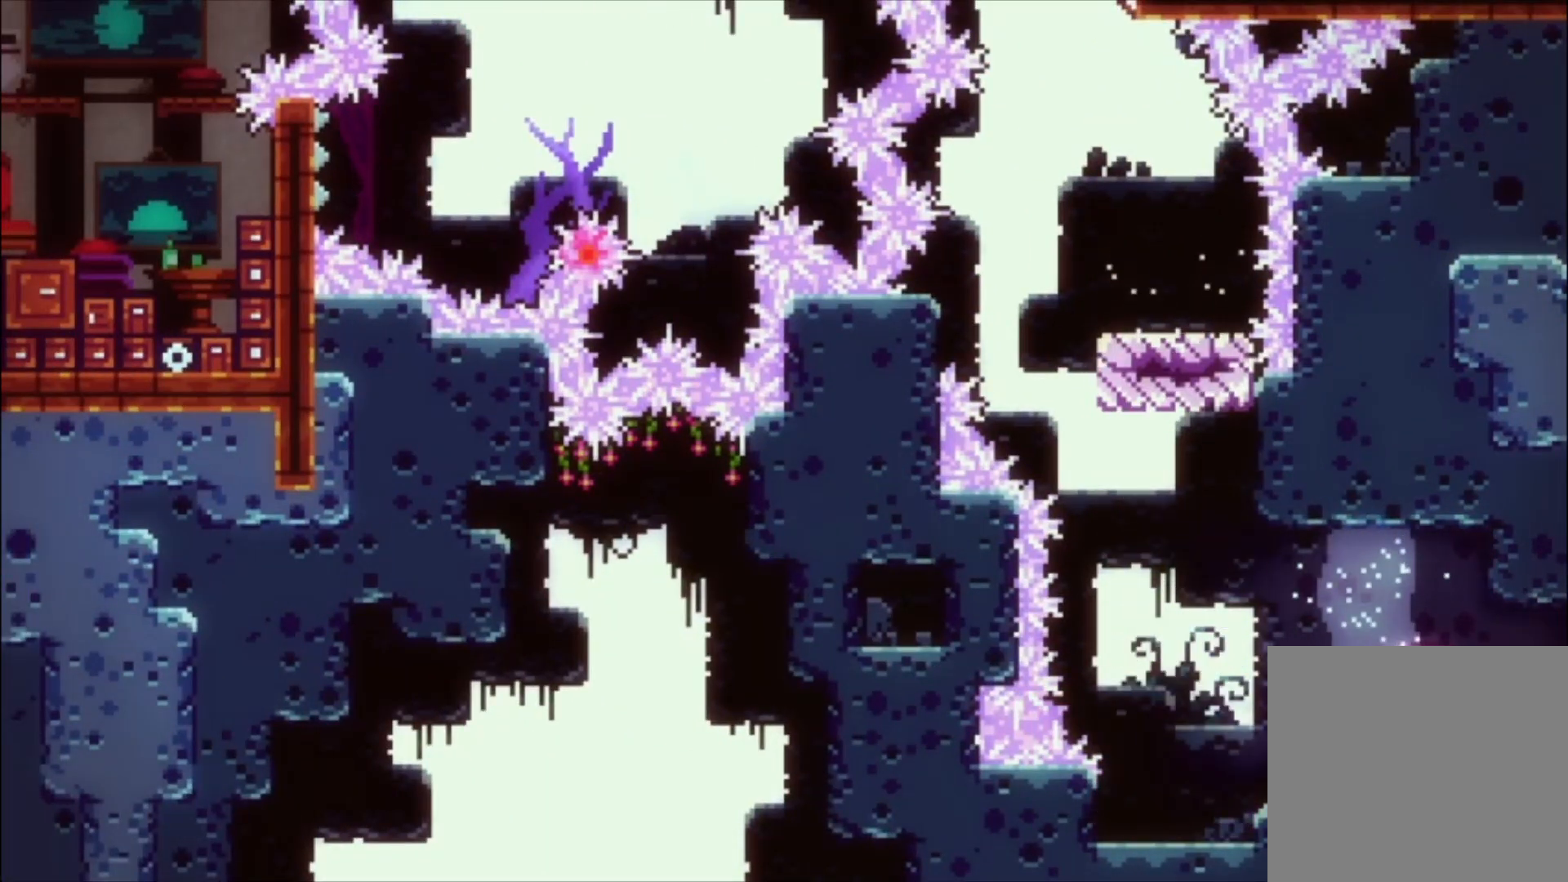
Gameplay with a controller (Xbox layout); each line is a JSON object with the inputs held at the frame after it. "events" lists button and stick changes between this image and that frame as [ms after this image, input, new state], when the widget could be followed in between. Not read: right_stick.
{"buttons": ["L1"], "left_stick": "center", "events": []}
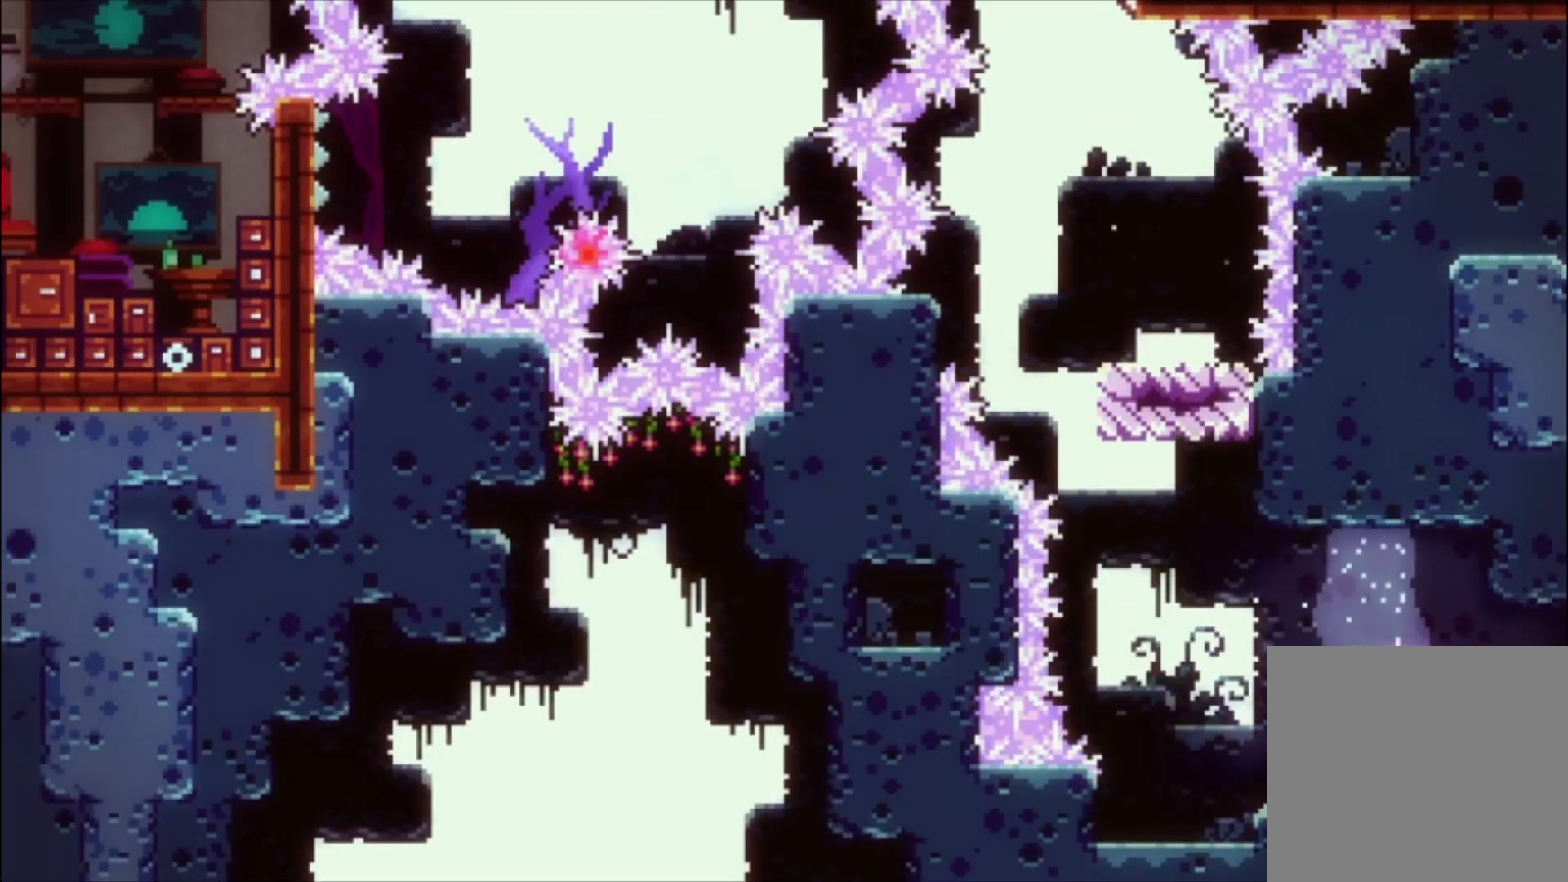
{"buttons": ["A", "L1"], "left_stick": "left", "events": [[233, "left_stick", "left"], [300, "A", "down"]]}
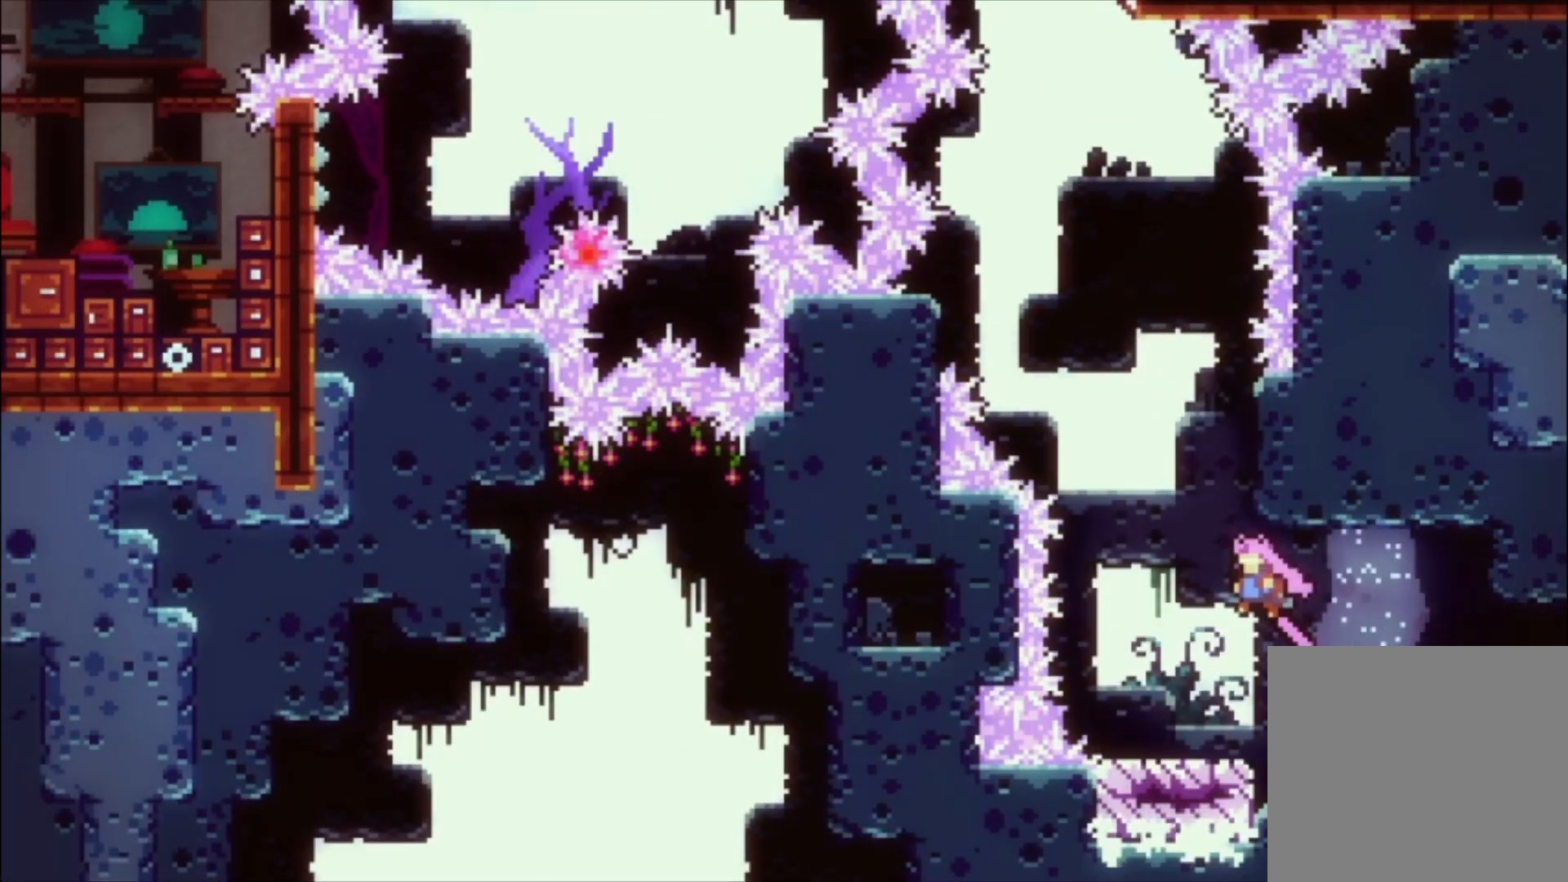
{"buttons": [], "left_stick": "center", "events": [[67, "A", "up"], [200, "left_stick", "center"], [233, "L1", "up"]]}
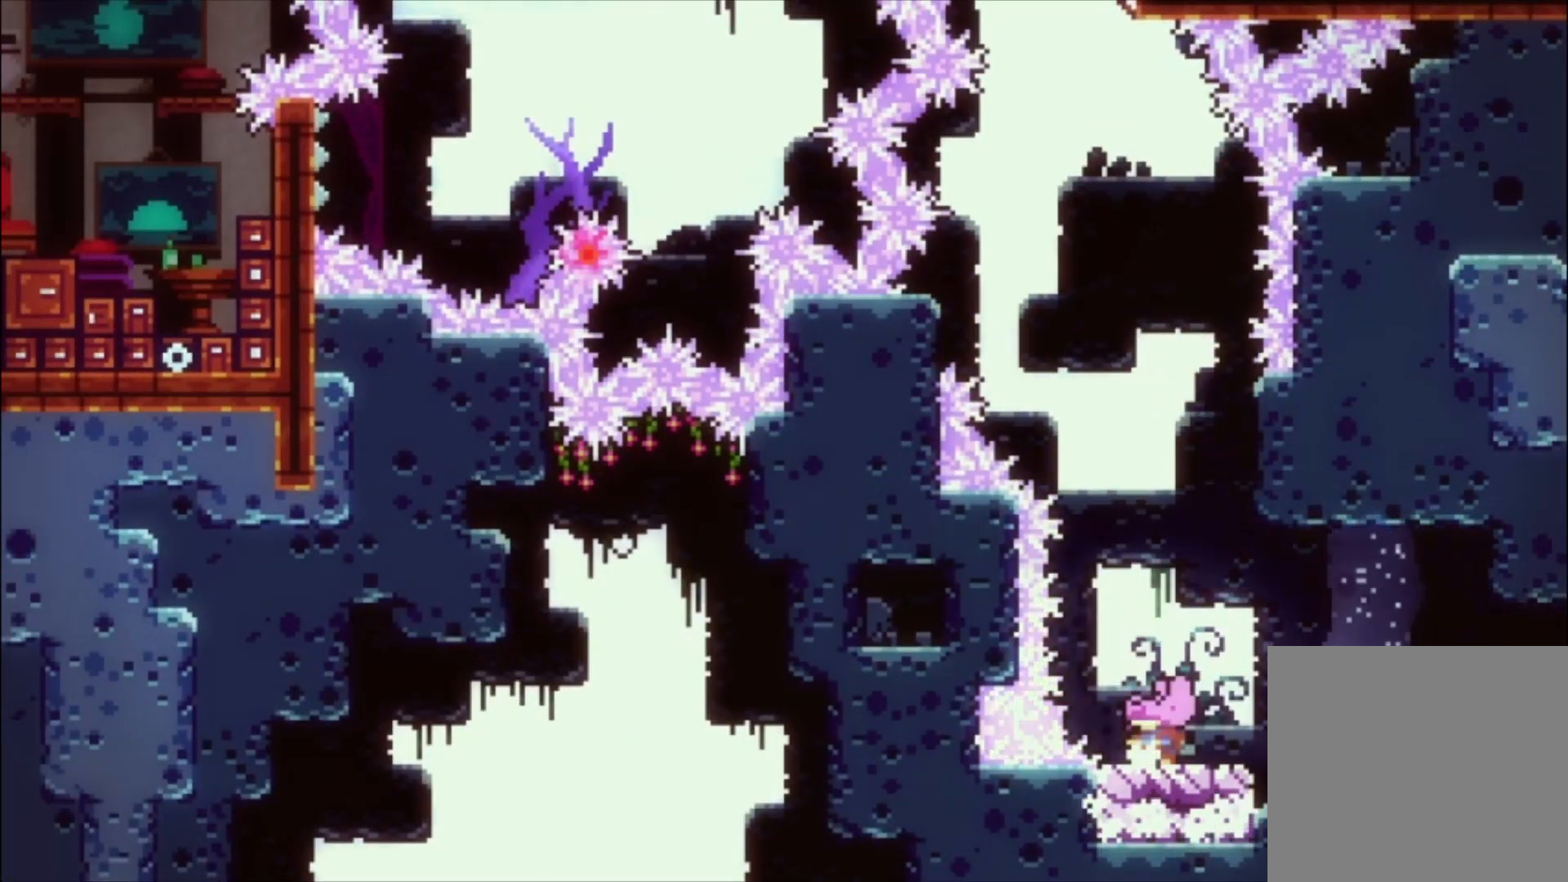
{"buttons": [], "left_stick": "center", "events": [[267, "left_stick", "left"], [333, "left_stick", "center"]]}
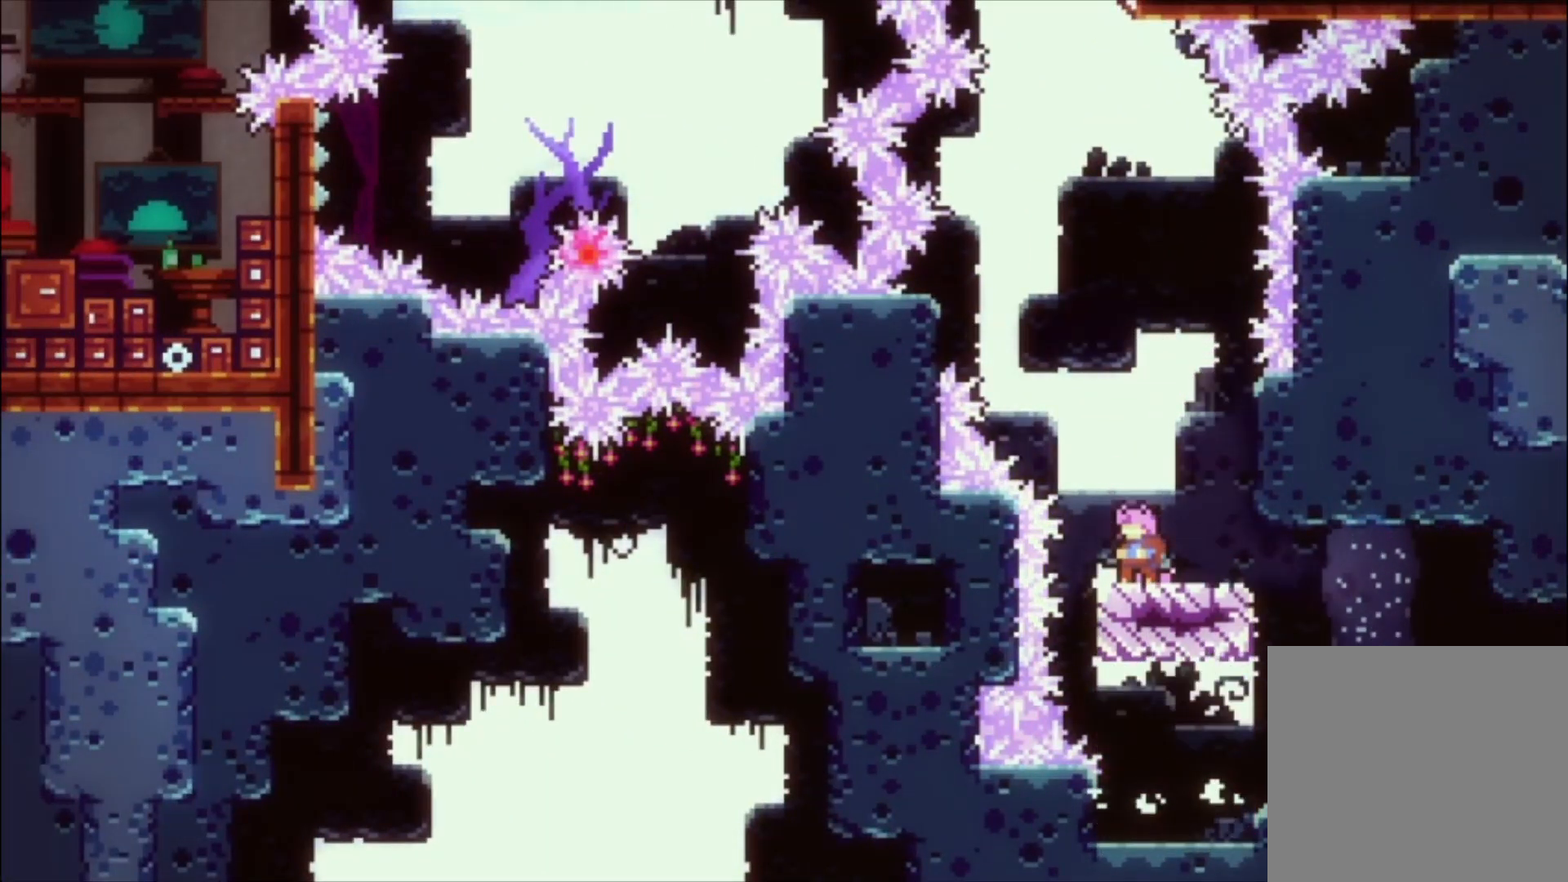
{"buttons": ["A"], "left_stick": "center", "events": [[167, "A", "down"]]}
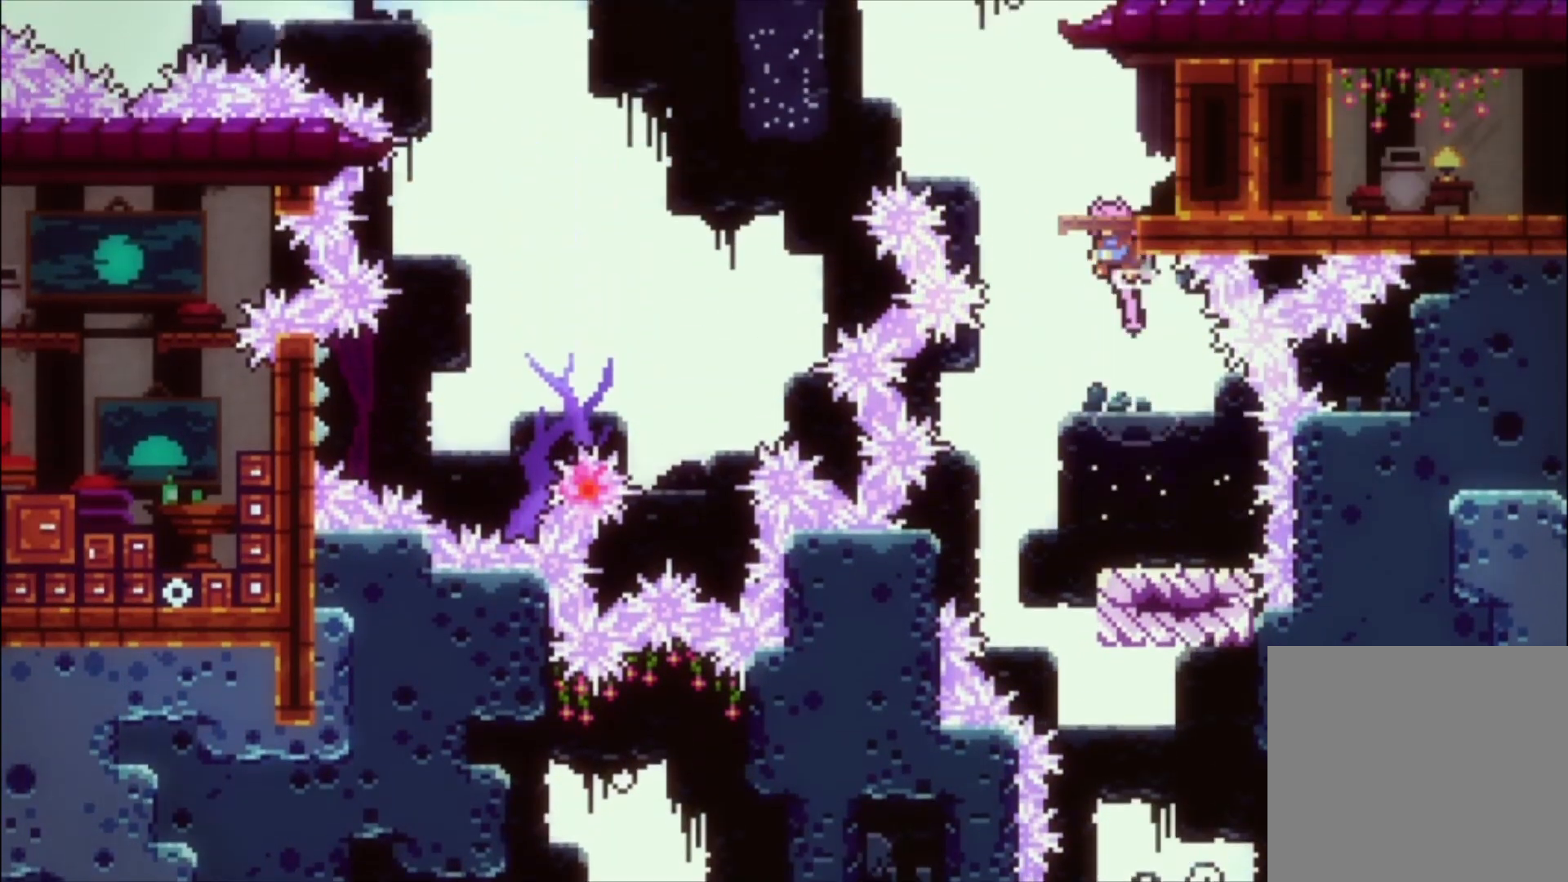
{"buttons": ["L1"], "left_stick": "center", "events": [[233, "A", "up"], [333, "L1", "down"]]}
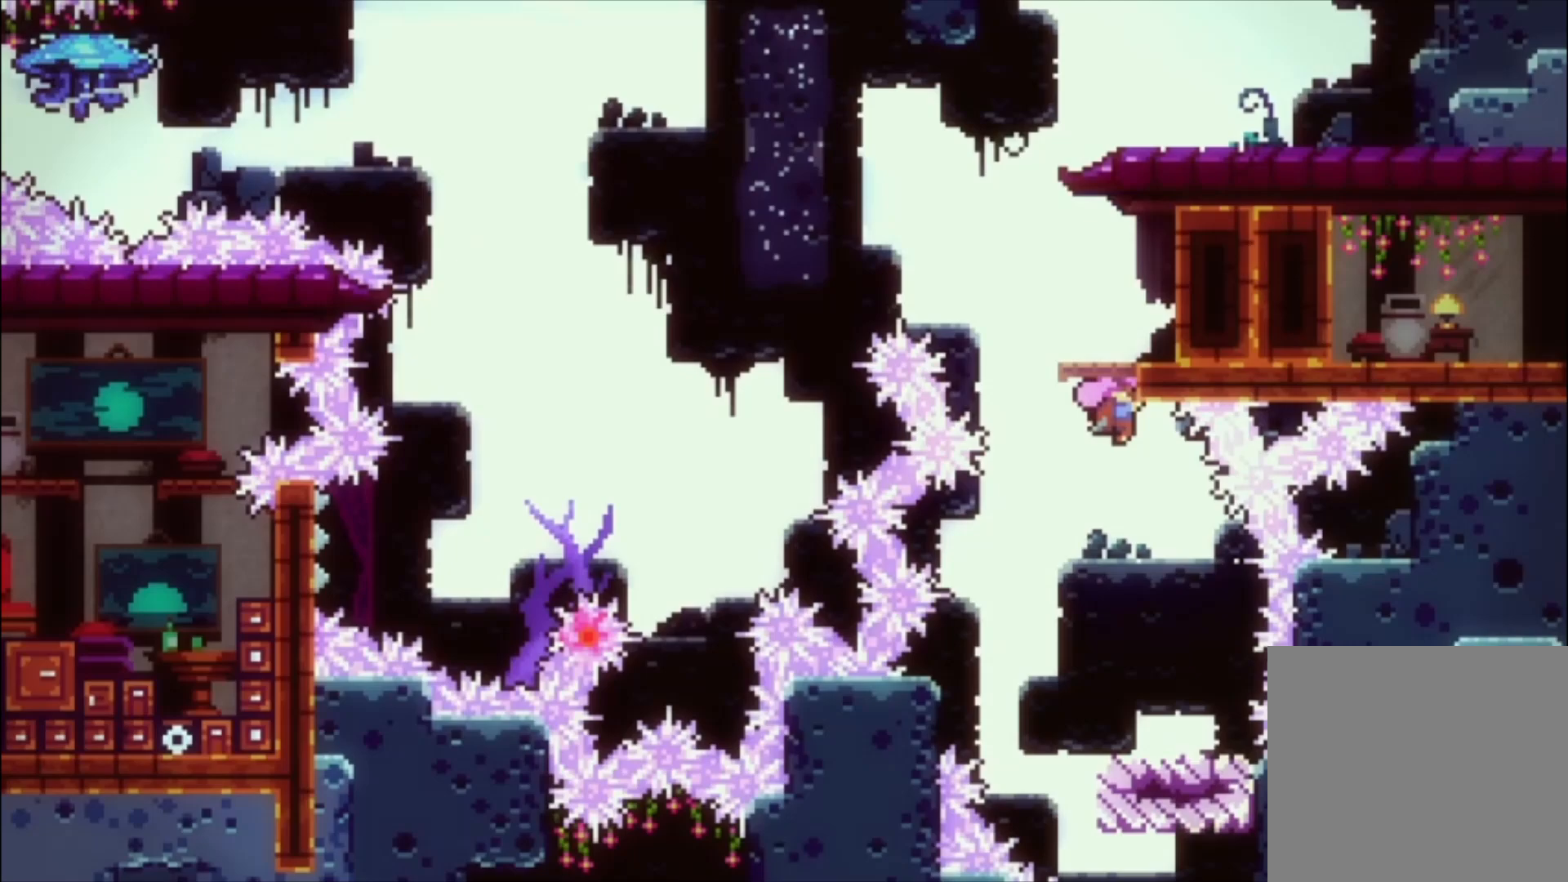
{"buttons": ["L1"], "left_stick": "up-left", "events": [[333, "left_stick", "up-left"]]}
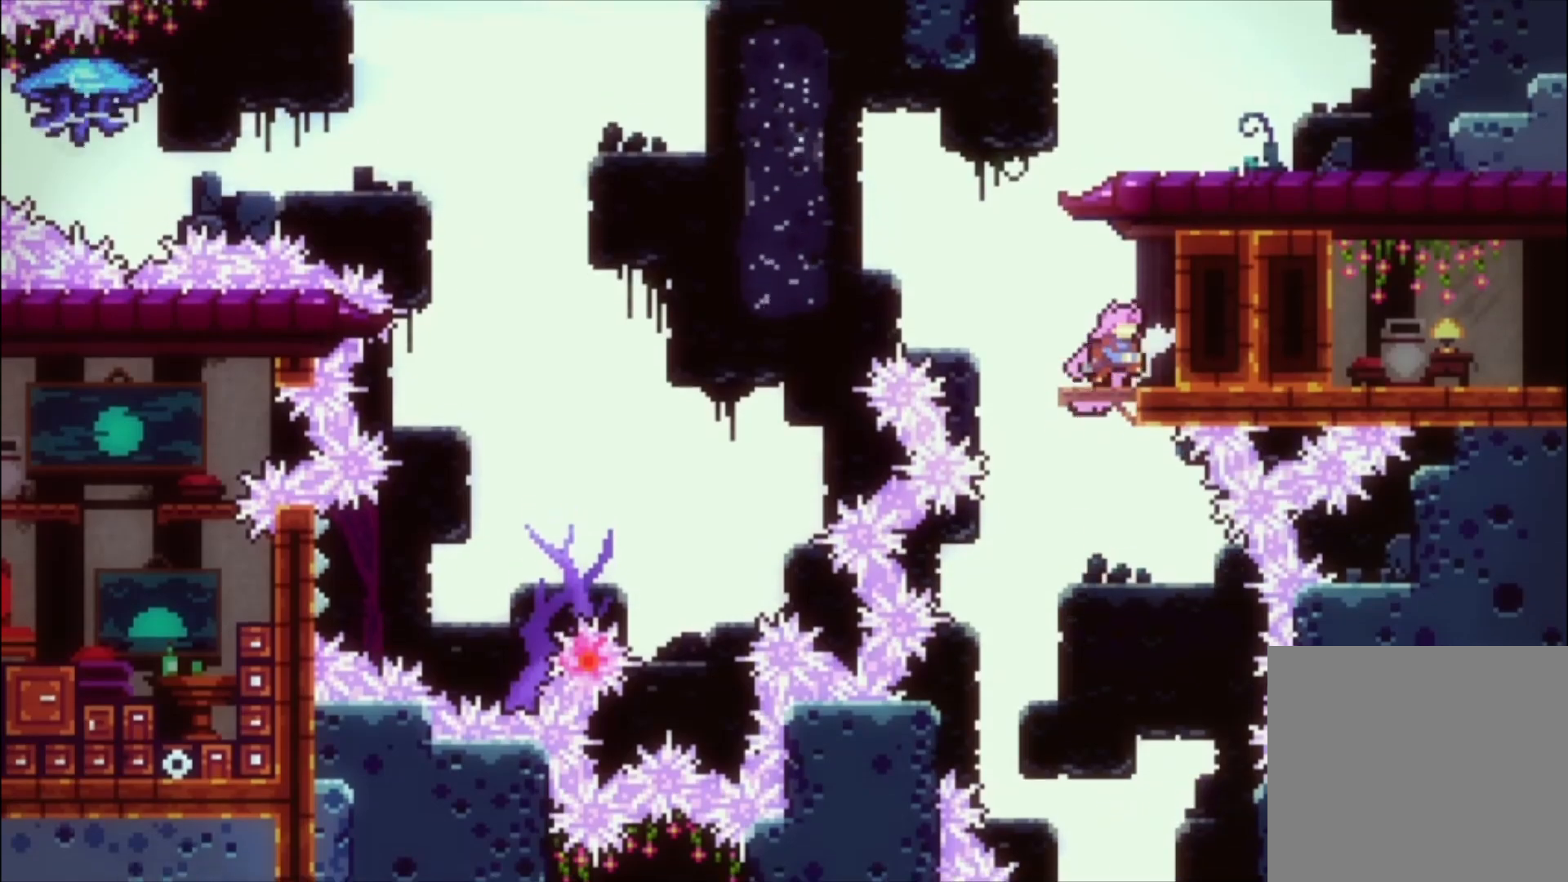
{"buttons": ["X"], "left_stick": "center", "events": [[167, "left_stick", "center"], [267, "L1", "up"], [467, "X", "down"]]}
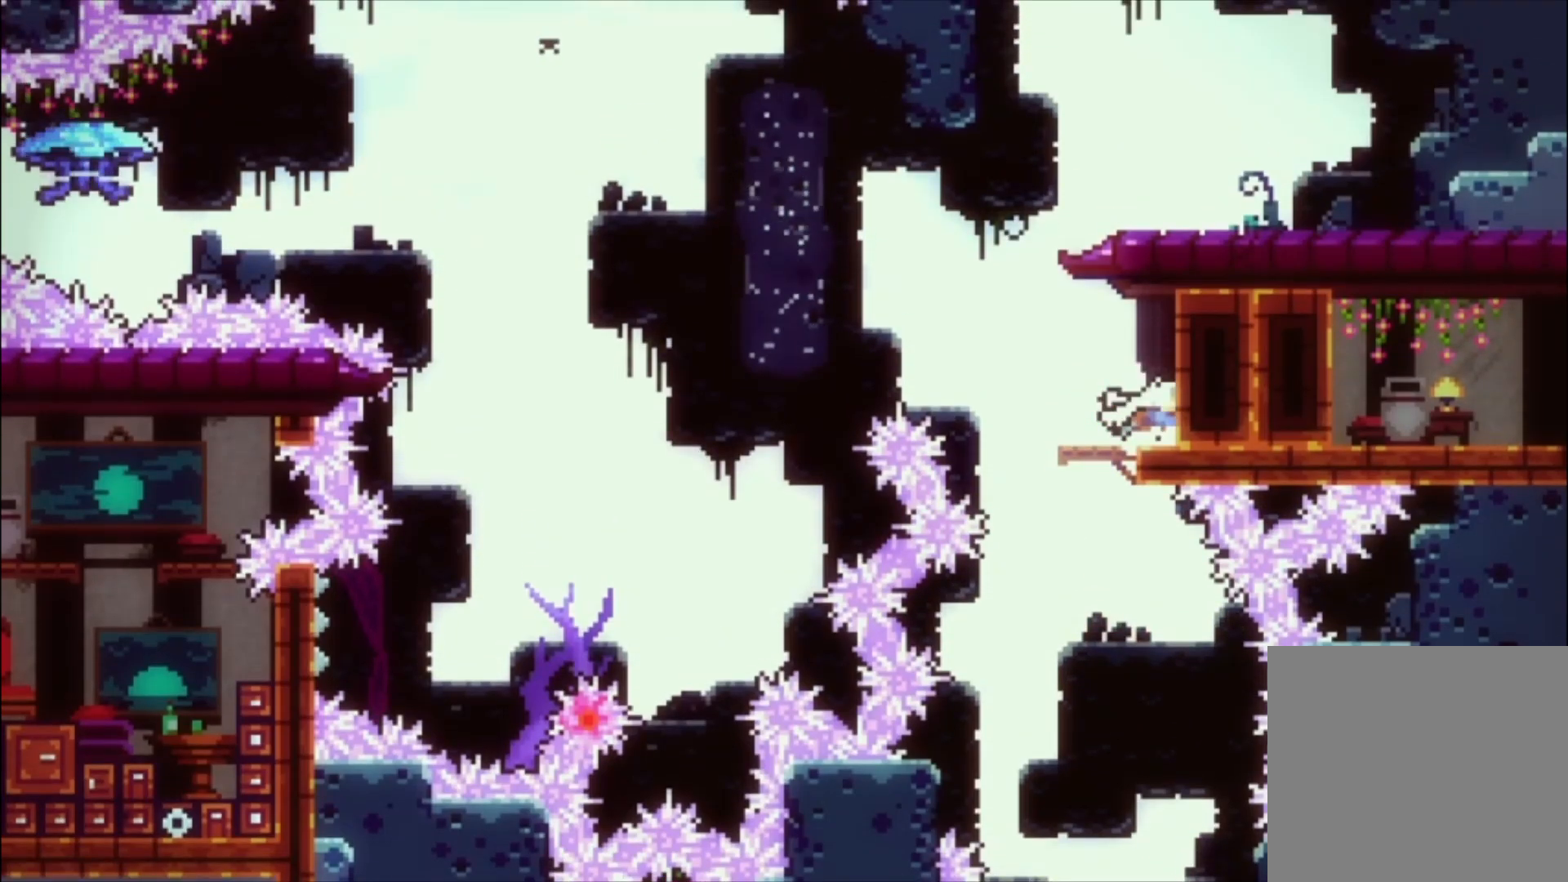
{"buttons": [], "left_stick": "center", "events": [[100, "X", "up"]]}
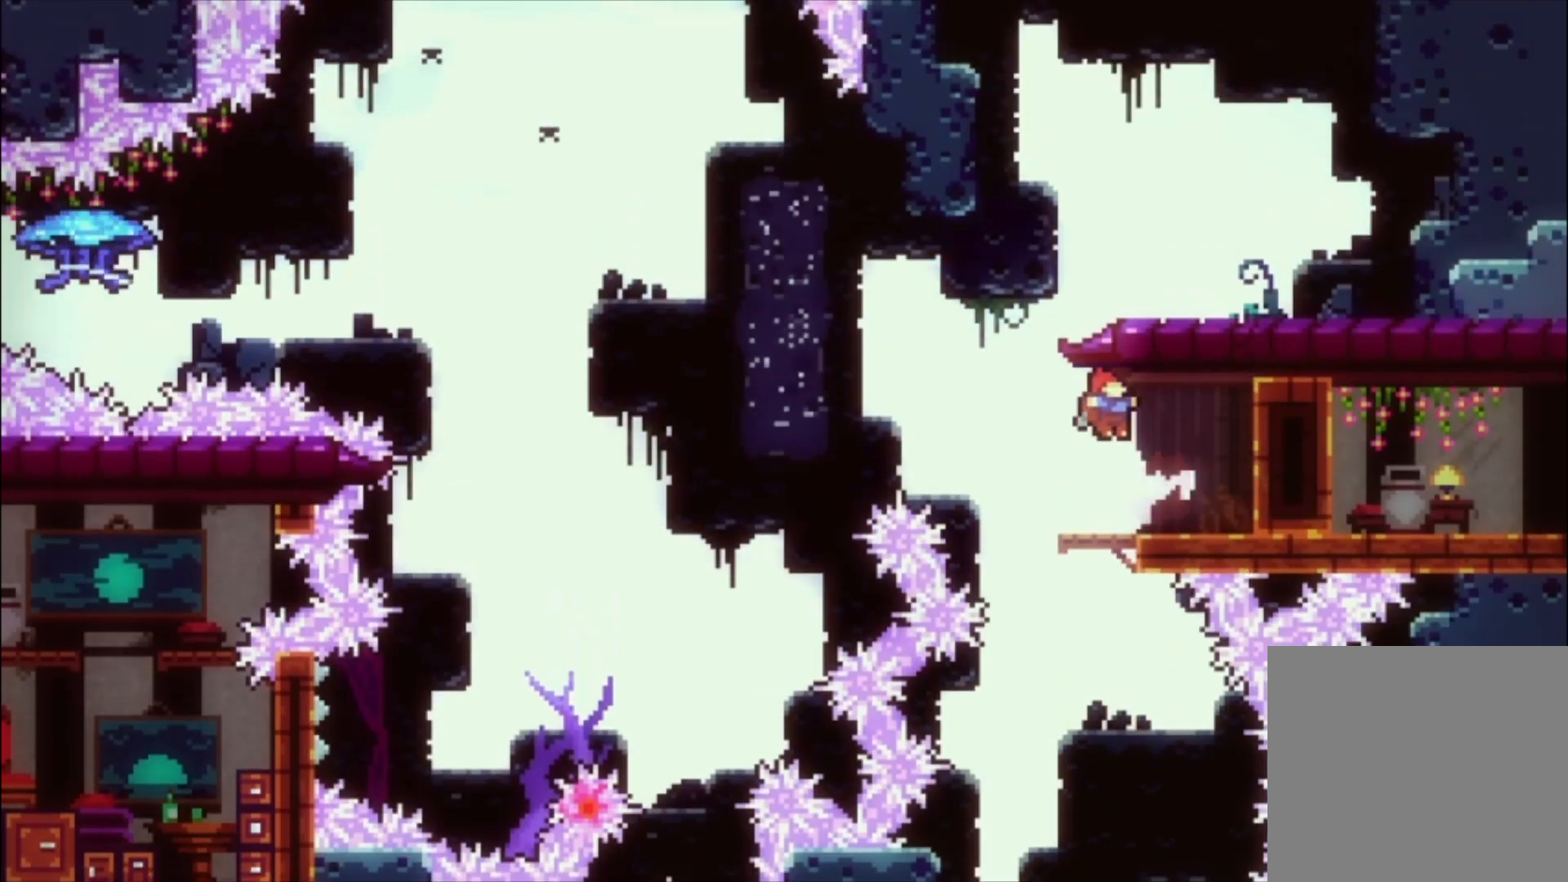
{"buttons": [], "left_stick": "center", "events": [[167, "X", "down"], [333, "X", "up"]]}
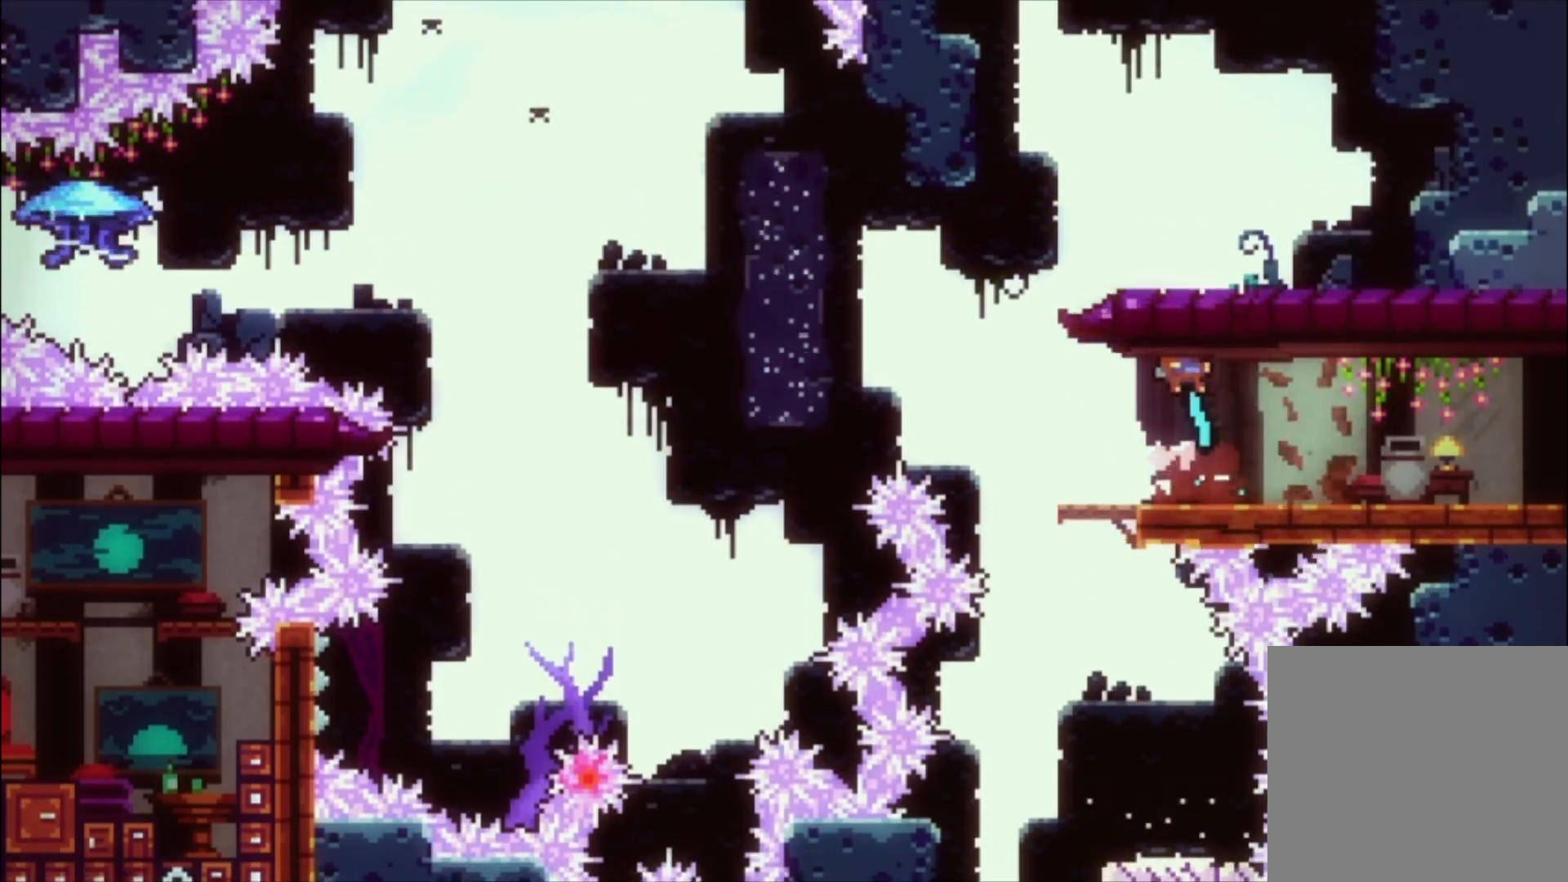
{"buttons": [], "left_stick": "center", "events": []}
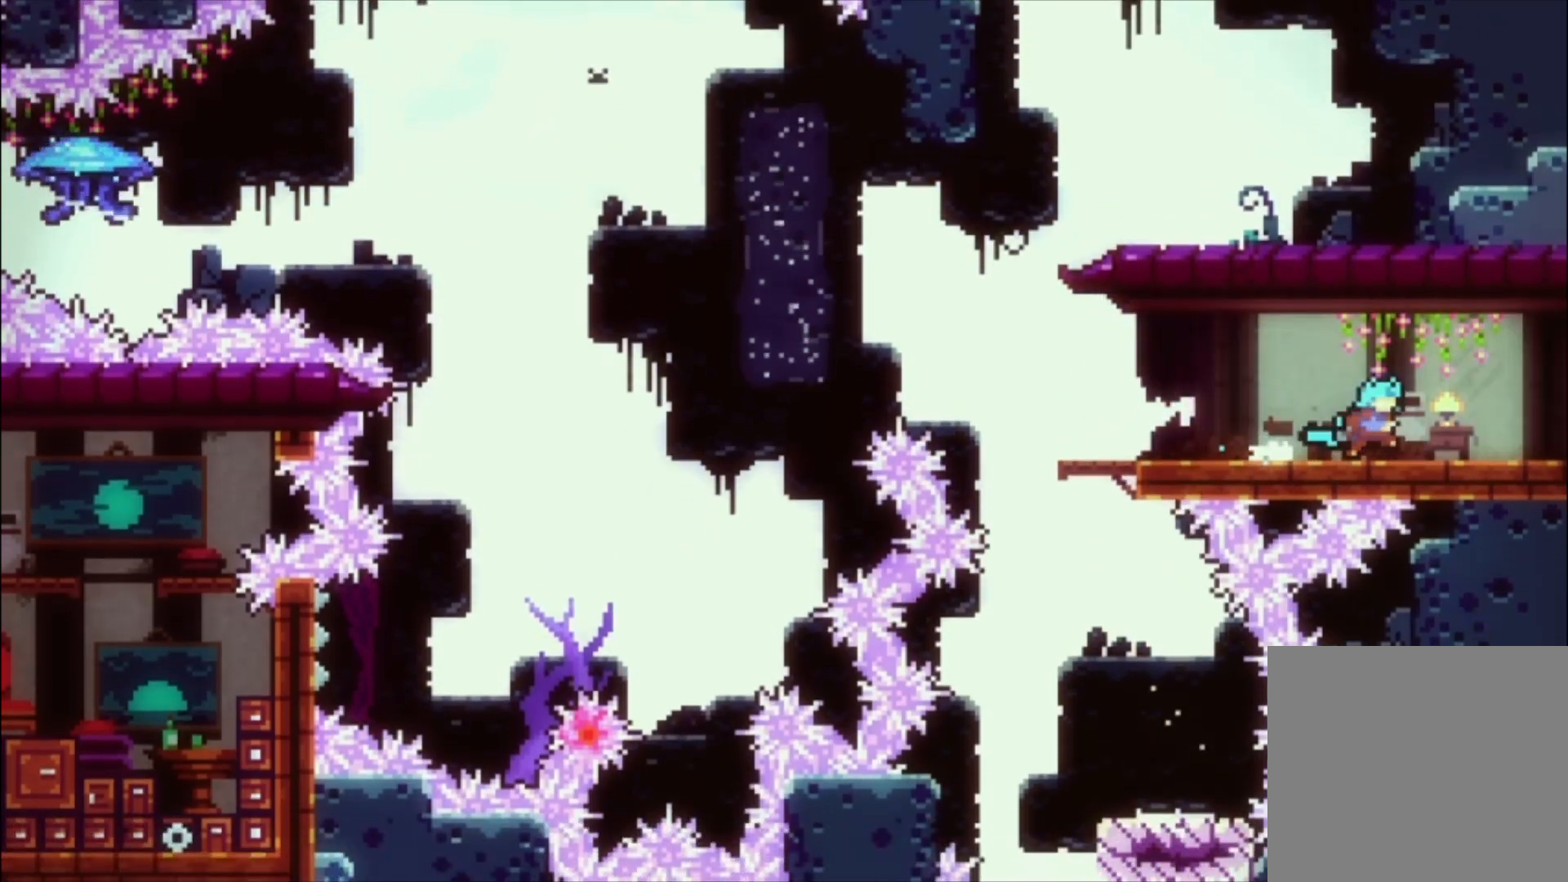
{"buttons": [], "left_stick": "center", "events": []}
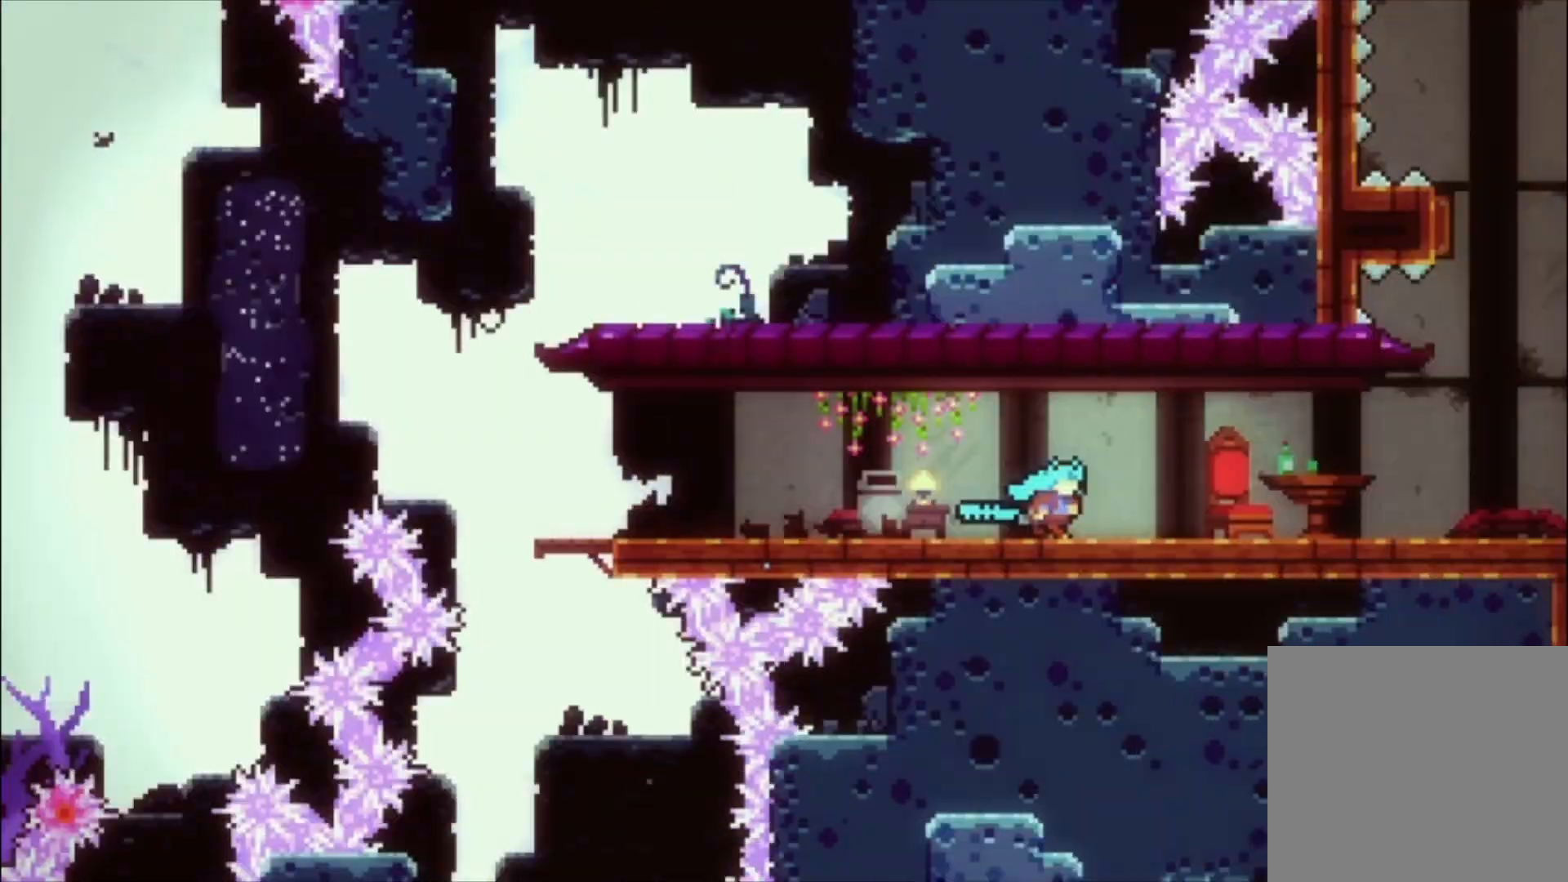
{"buttons": [], "left_stick": "center", "events": []}
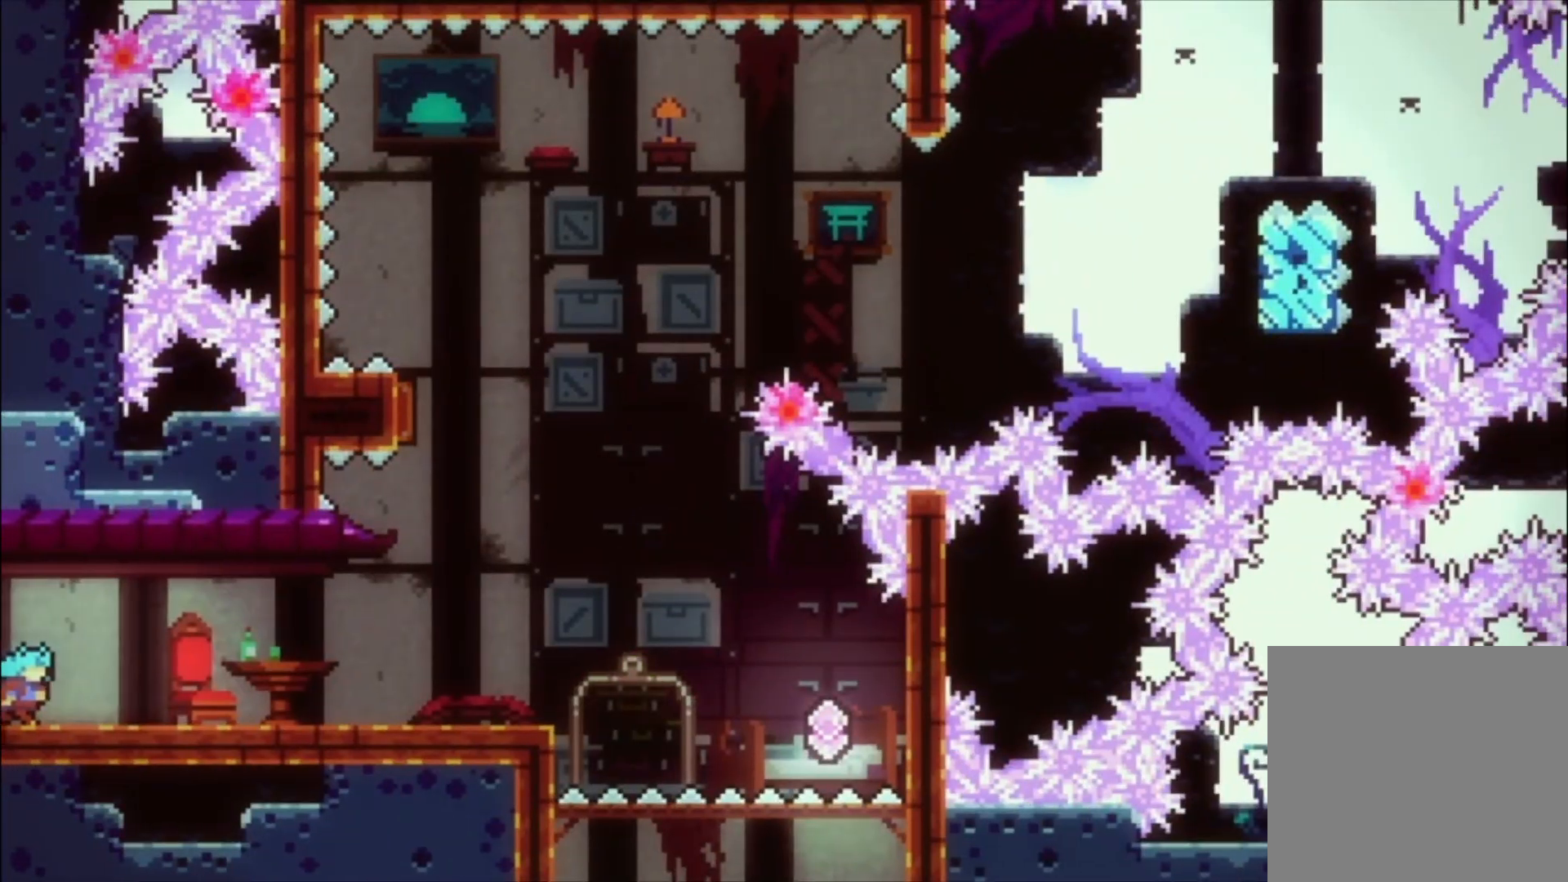
{"buttons": [], "left_stick": "center", "events": []}
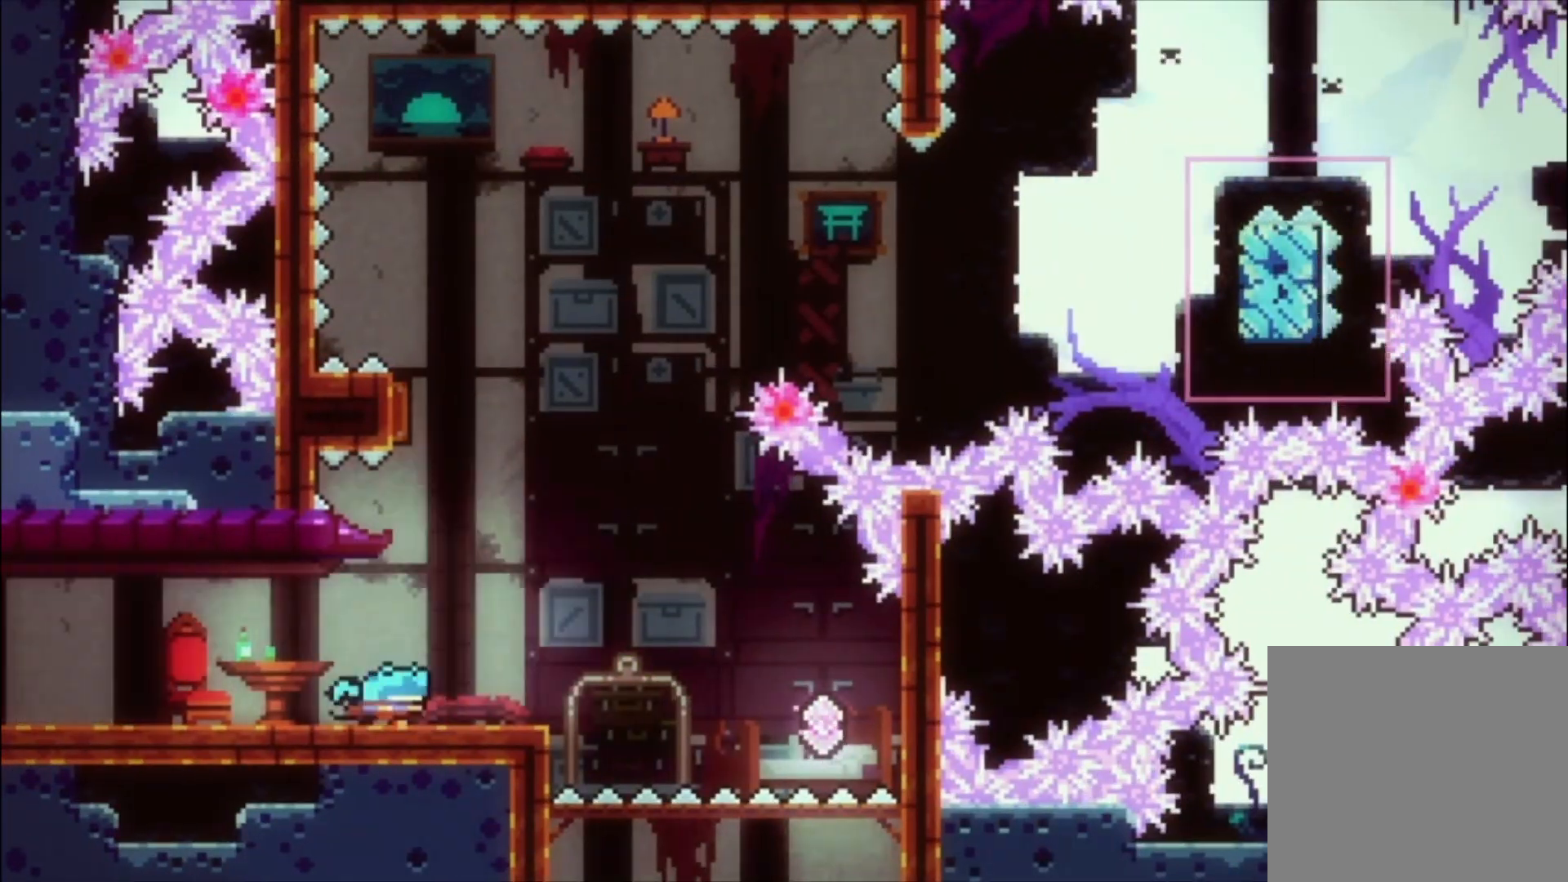
{"buttons": ["A"], "left_stick": "center", "events": [[267, "A", "down"]]}
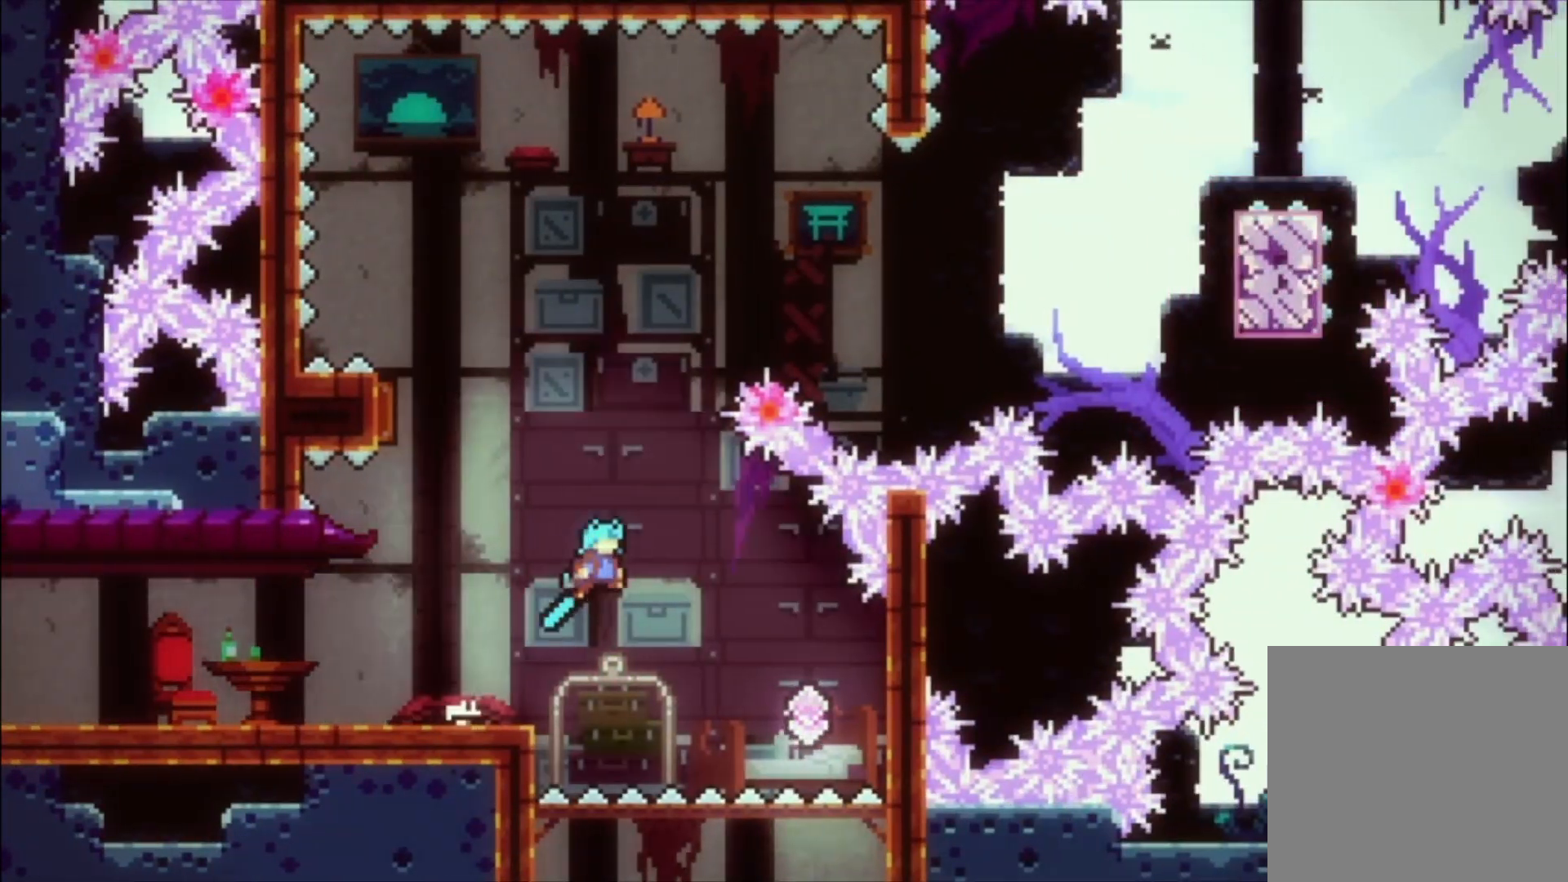
{"buttons": ["A", "X"], "left_stick": "up-left", "events": [[433, "A", "up"], [433, "left_stick", "up-left"], [500, "A", "down"], [500, "X", "down"]]}
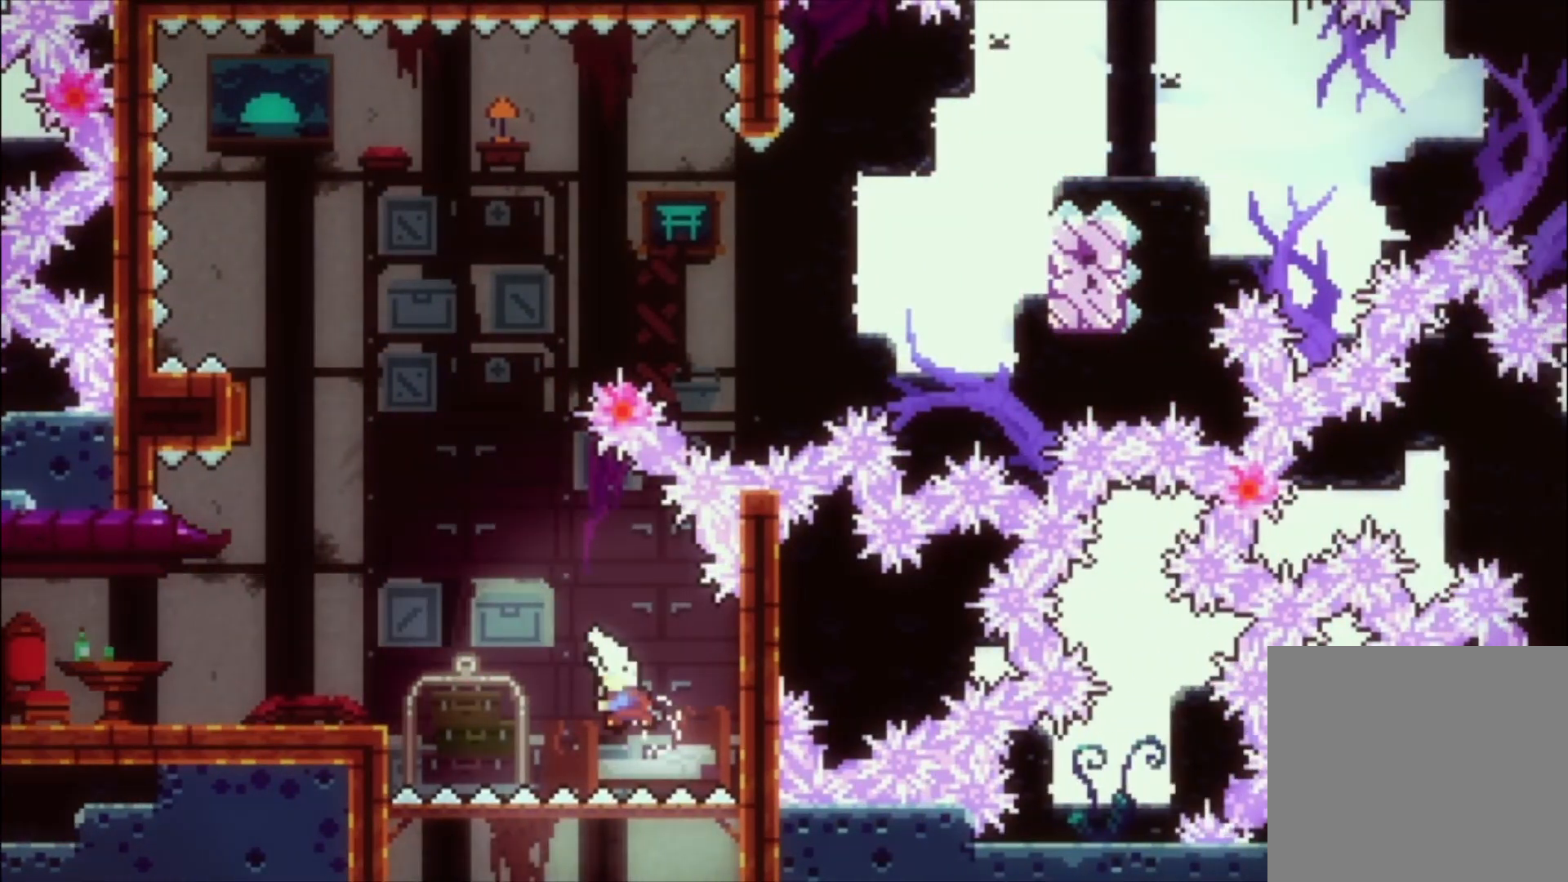
{"buttons": [], "left_stick": "center", "events": [[367, "A", "up"], [367, "X", "up"], [467, "left_stick", "center"]]}
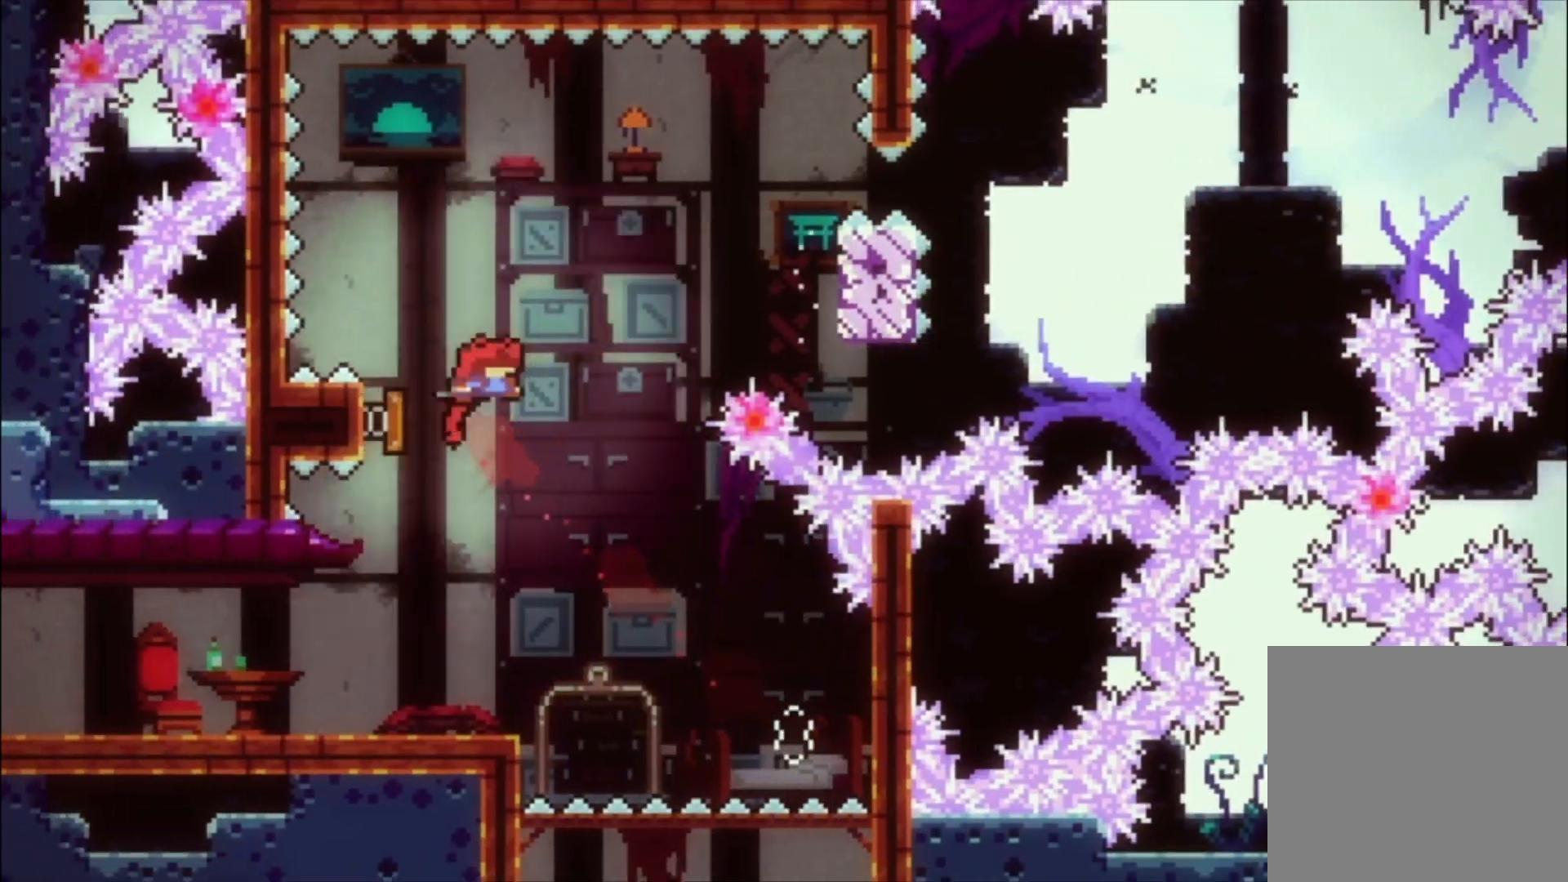
{"buttons": ["L1"], "left_stick": "center", "events": [[267, "L1", "down"]]}
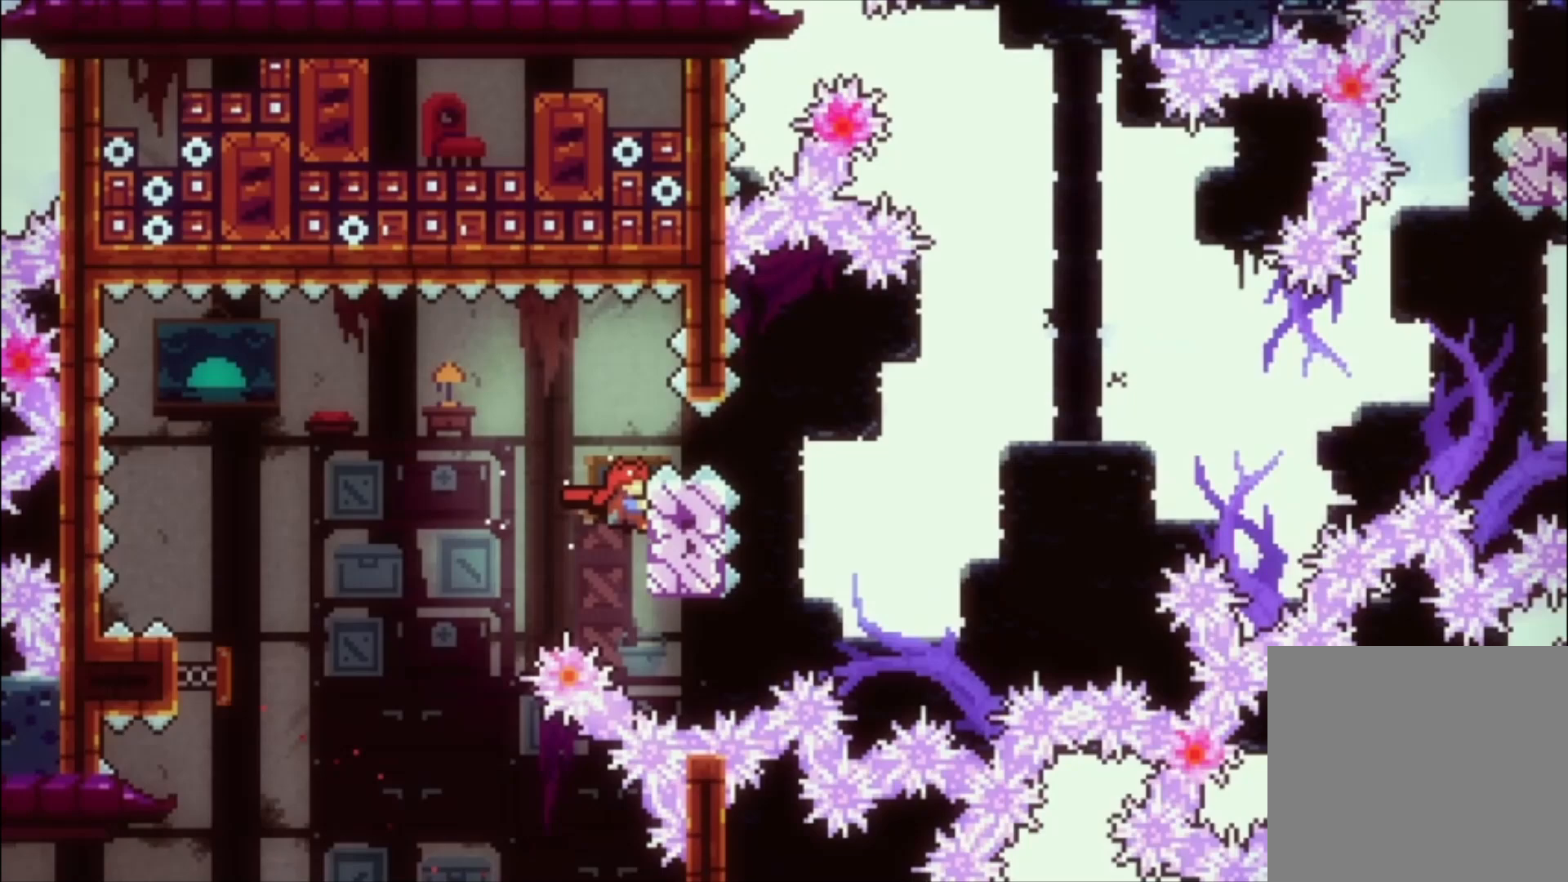
{"buttons": ["L1"], "left_stick": "center", "events": [[33, "left_stick", "up"], [300, "left_stick", "center"]]}
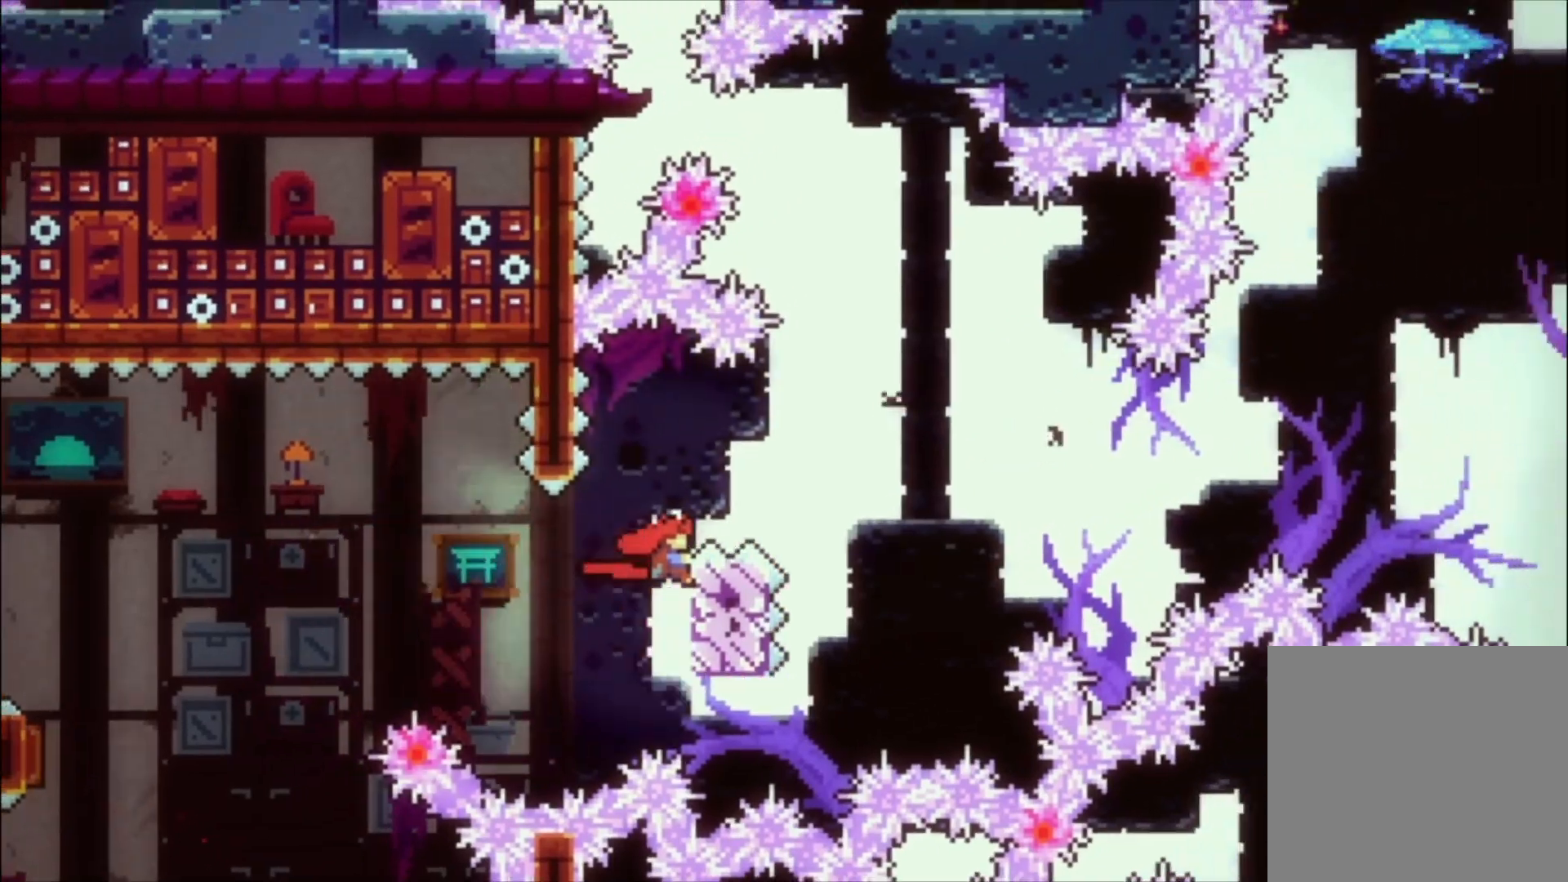
{"buttons": ["A", "L1"], "left_stick": "center", "events": [[267, "A", "down"]]}
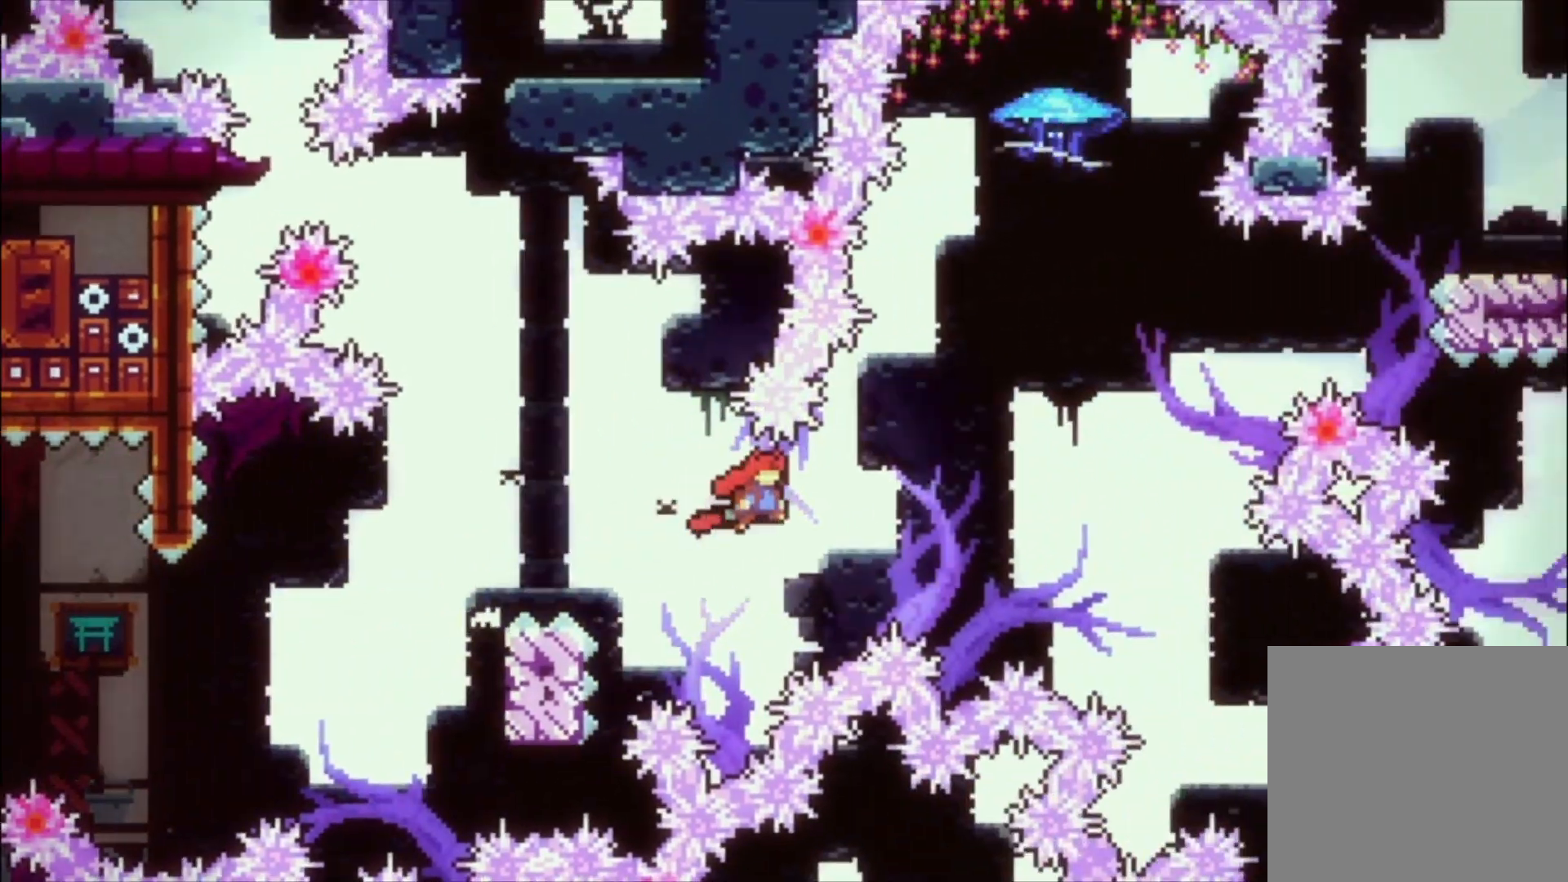
{"buttons": ["A", "X"], "left_stick": "up-left", "events": [[267, "left_stick", "up"], [300, "L1", "up"], [333, "X", "down"], [400, "left_stick", "up-left"]]}
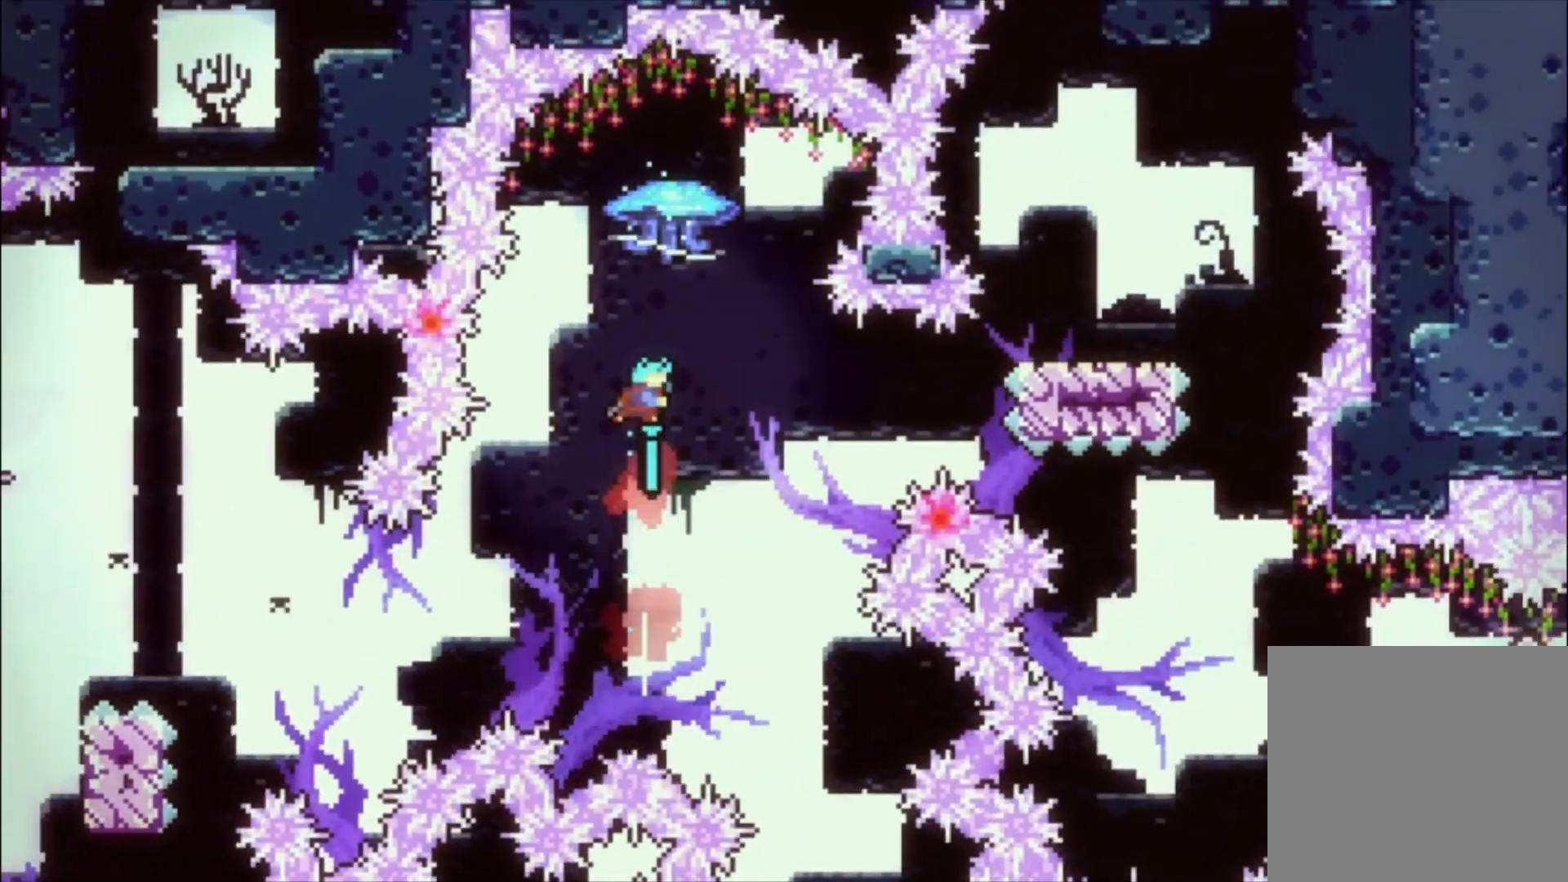
{"buttons": ["L1"], "left_stick": "center", "events": [[133, "A", "up"], [133, "X", "up"], [233, "left_stick", "center"], [300, "L1", "down"]]}
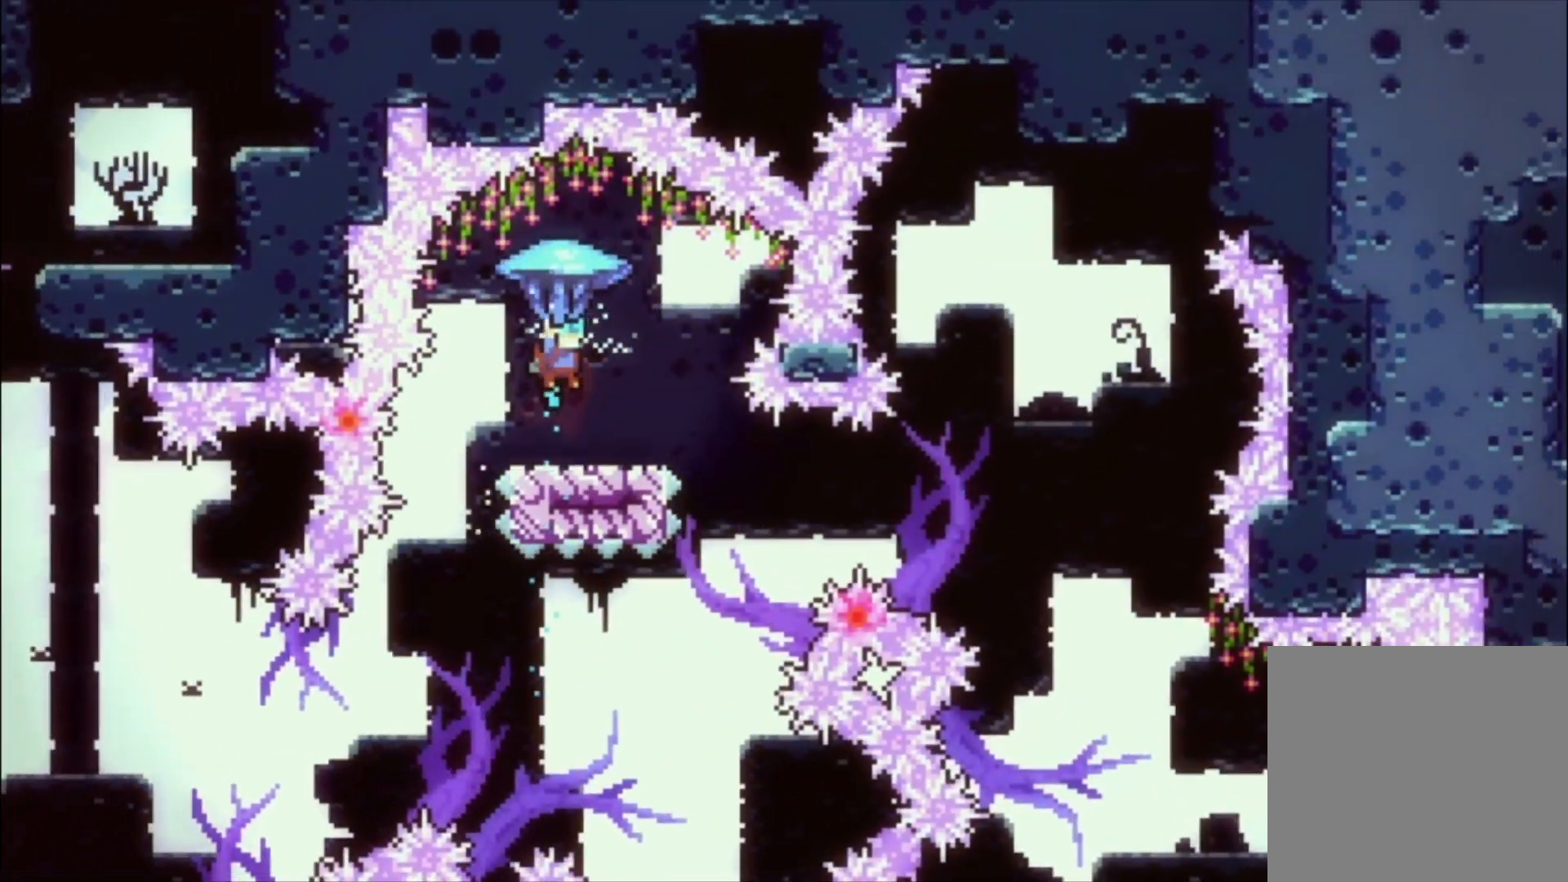
{"buttons": [], "left_stick": "down-left", "events": [[200, "L1", "up"], [433, "left_stick", "down-left"]]}
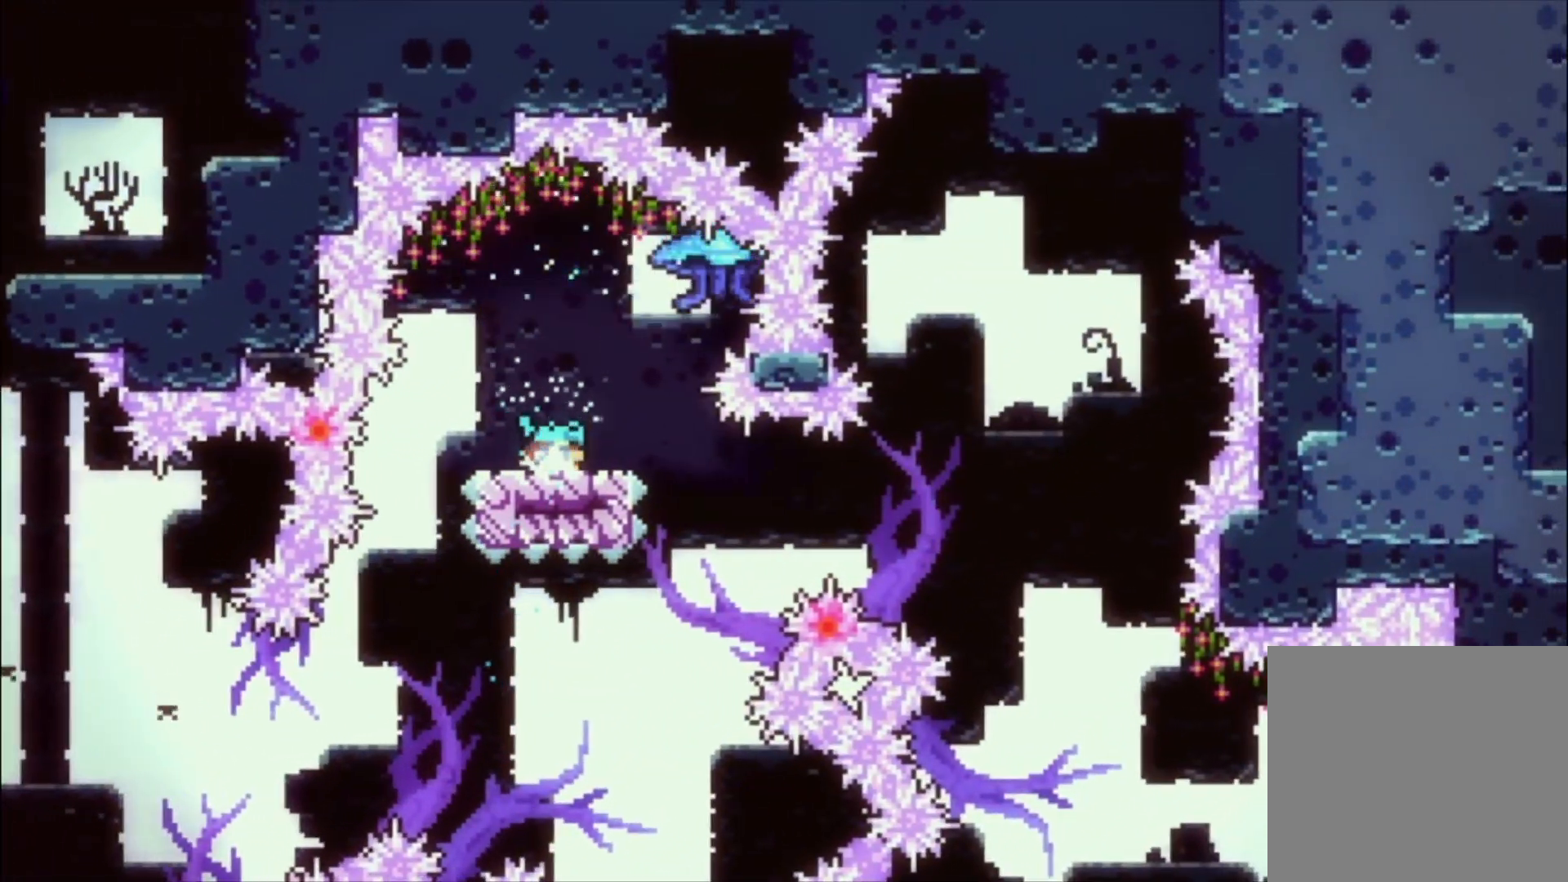
{"buttons": [], "left_stick": "down-left", "events": []}
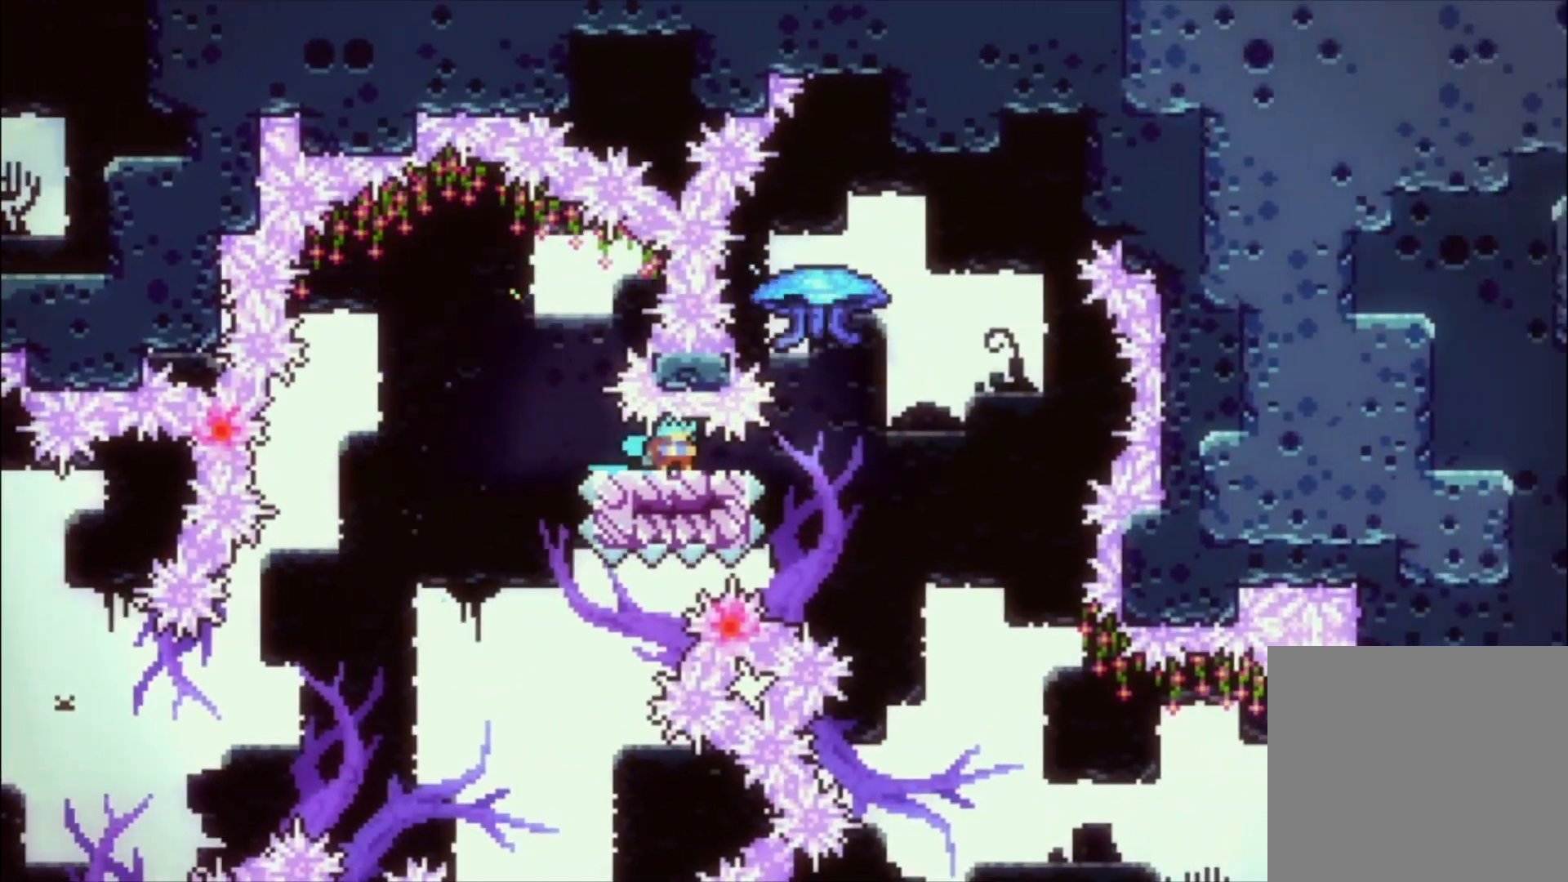
{"buttons": ["L1"], "left_stick": "center", "events": [[333, "left_stick", "center"], [433, "L1", "down"]]}
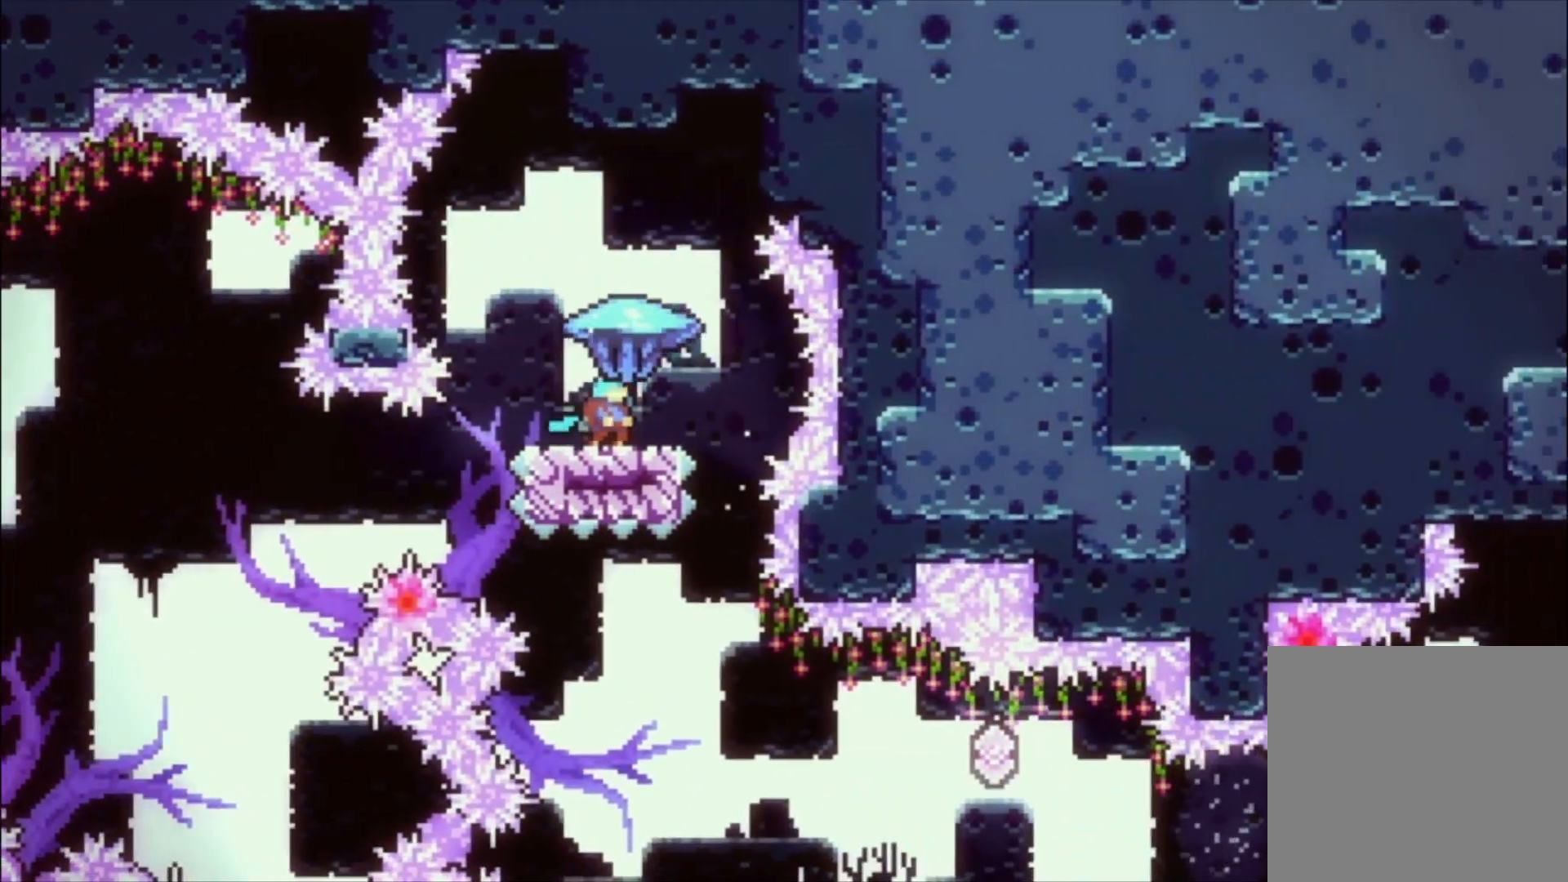
{"buttons": ["L1"], "left_stick": "center", "events": [[33, "A", "down"], [367, "A", "up"]]}
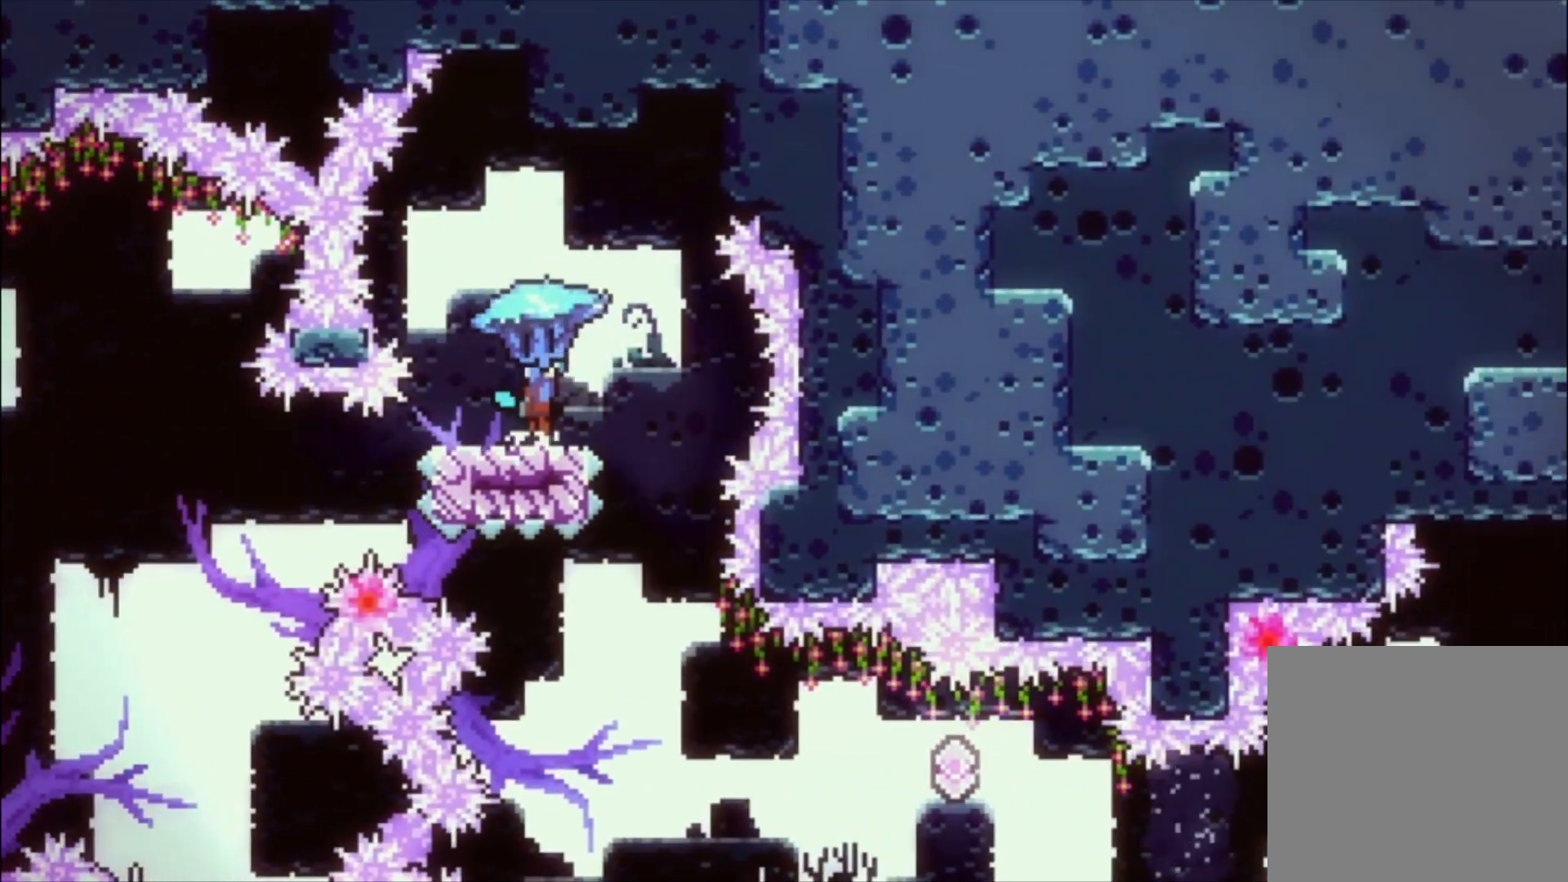
{"buttons": ["A", "L1"], "left_stick": "center", "events": [[33, "A", "down"]]}
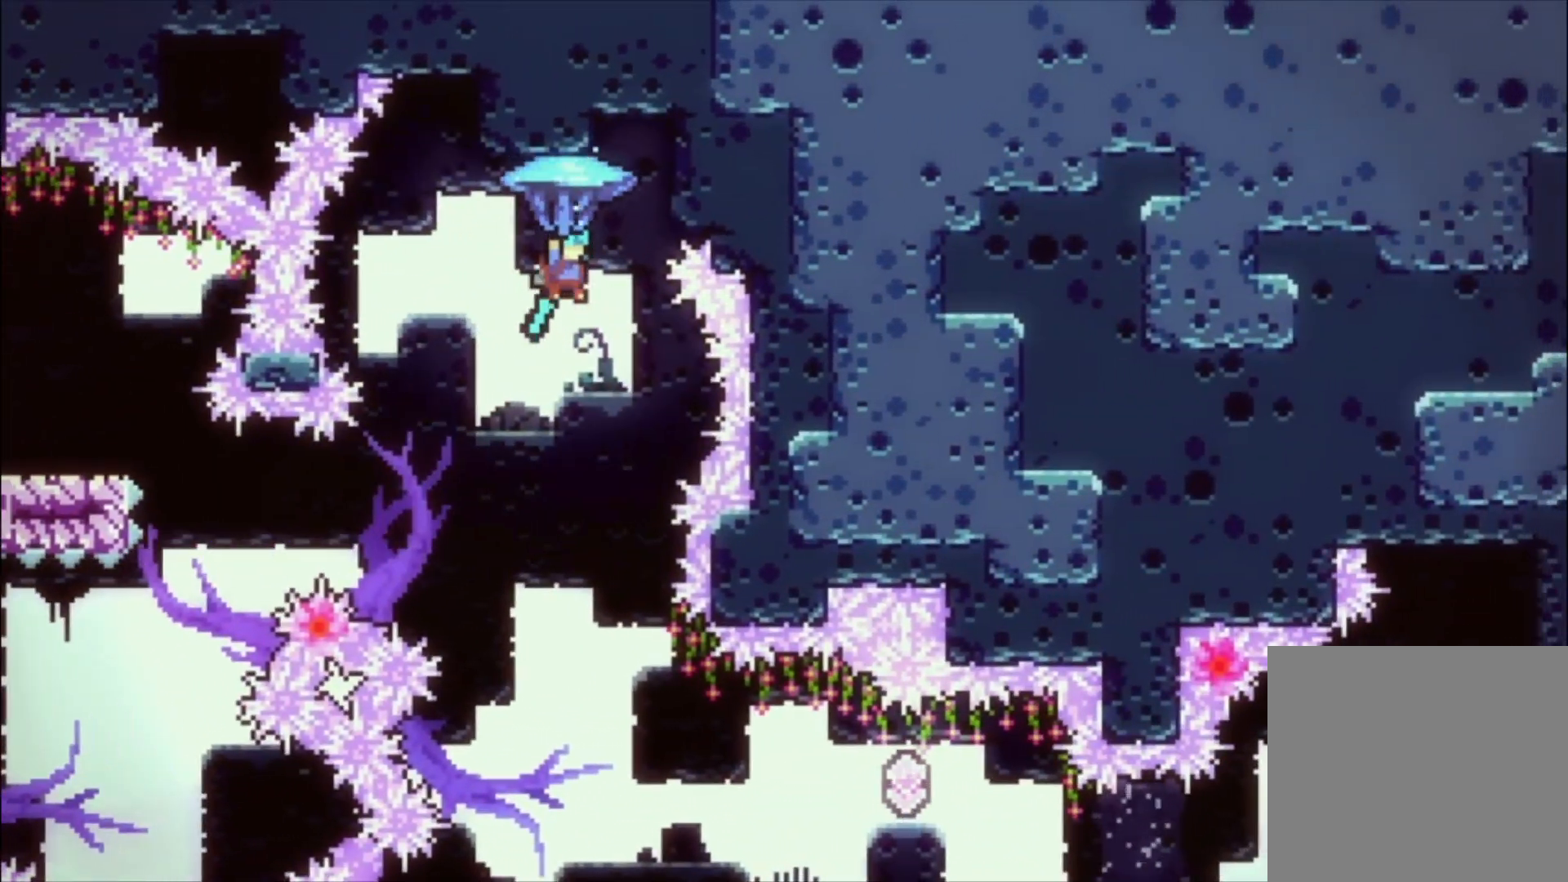
{"buttons": ["L1"], "left_stick": "down-left", "events": [[33, "A", "up"], [233, "left_stick", "down-left"]]}
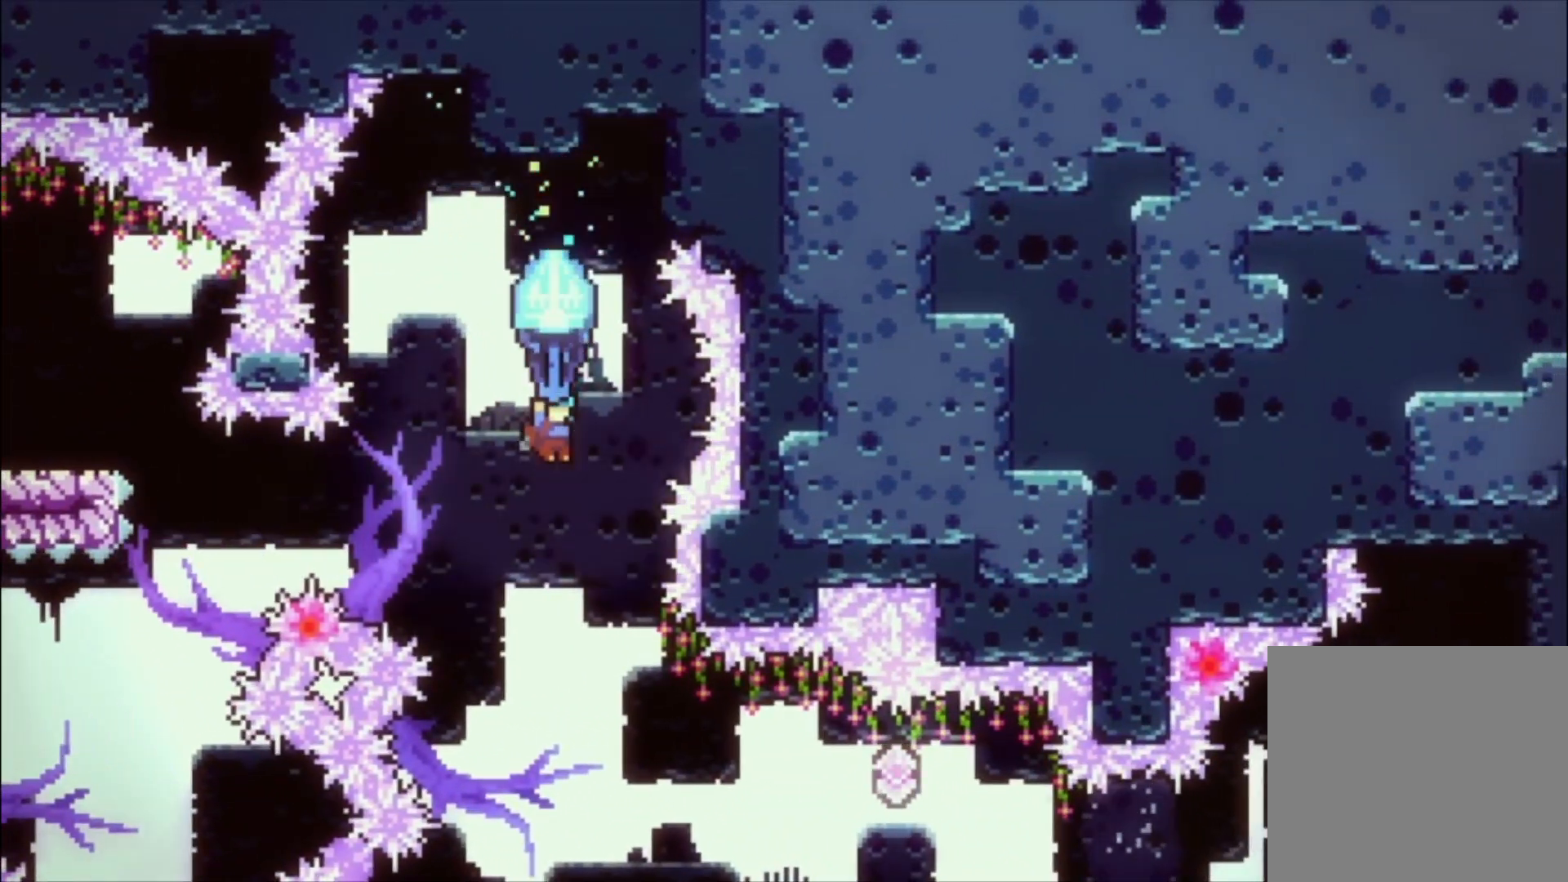
{"buttons": ["L1"], "left_stick": "center", "events": [[233, "left_stick", "center"]]}
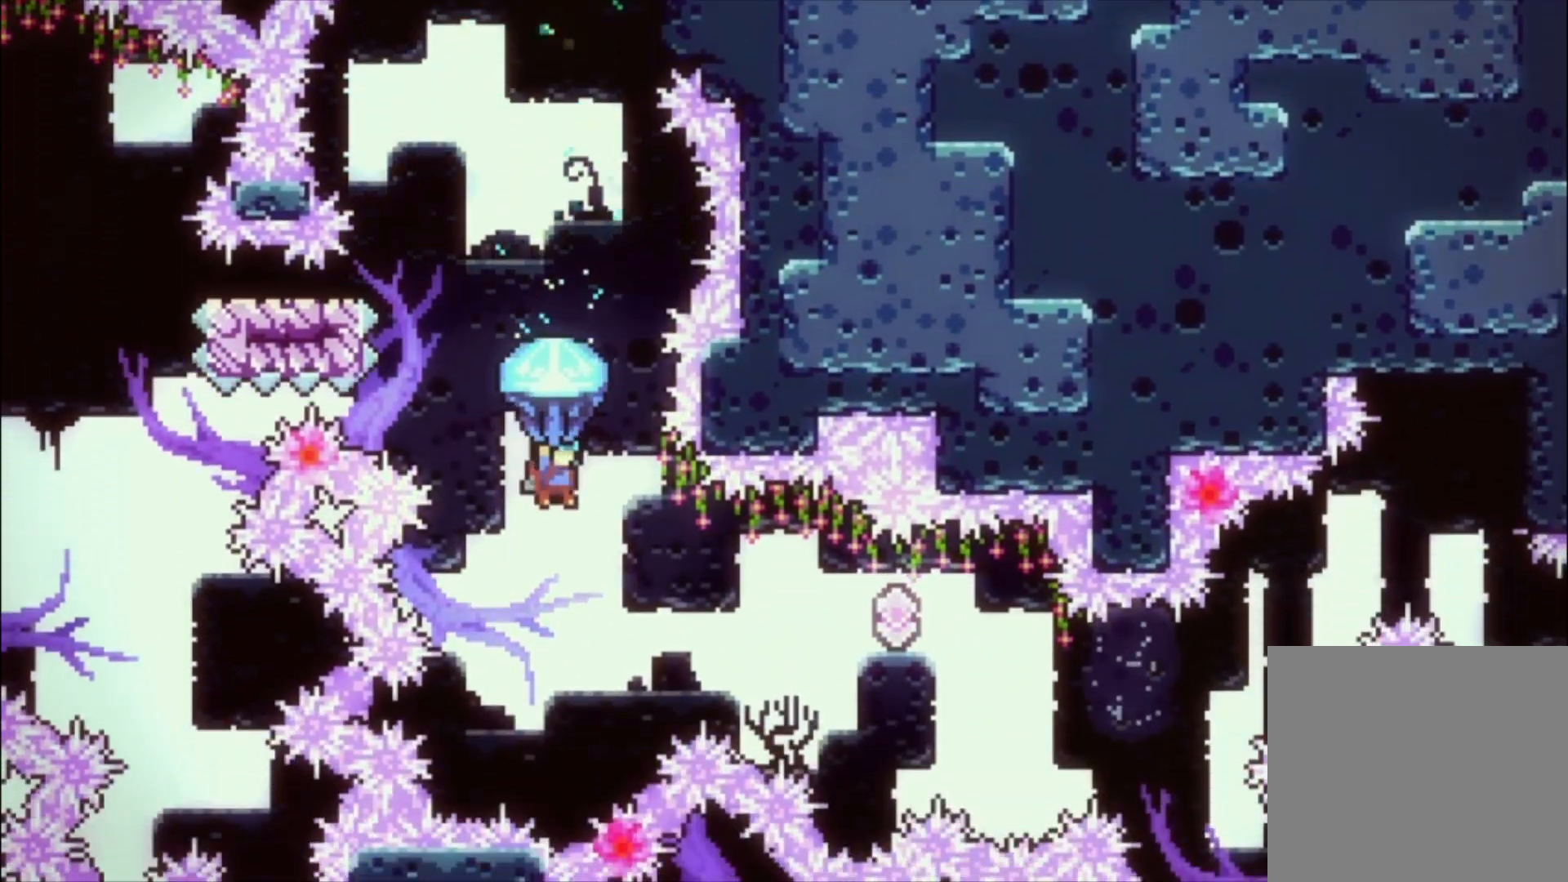
{"buttons": ["L1"], "left_stick": "up", "events": [[167, "left_stick", "up"]]}